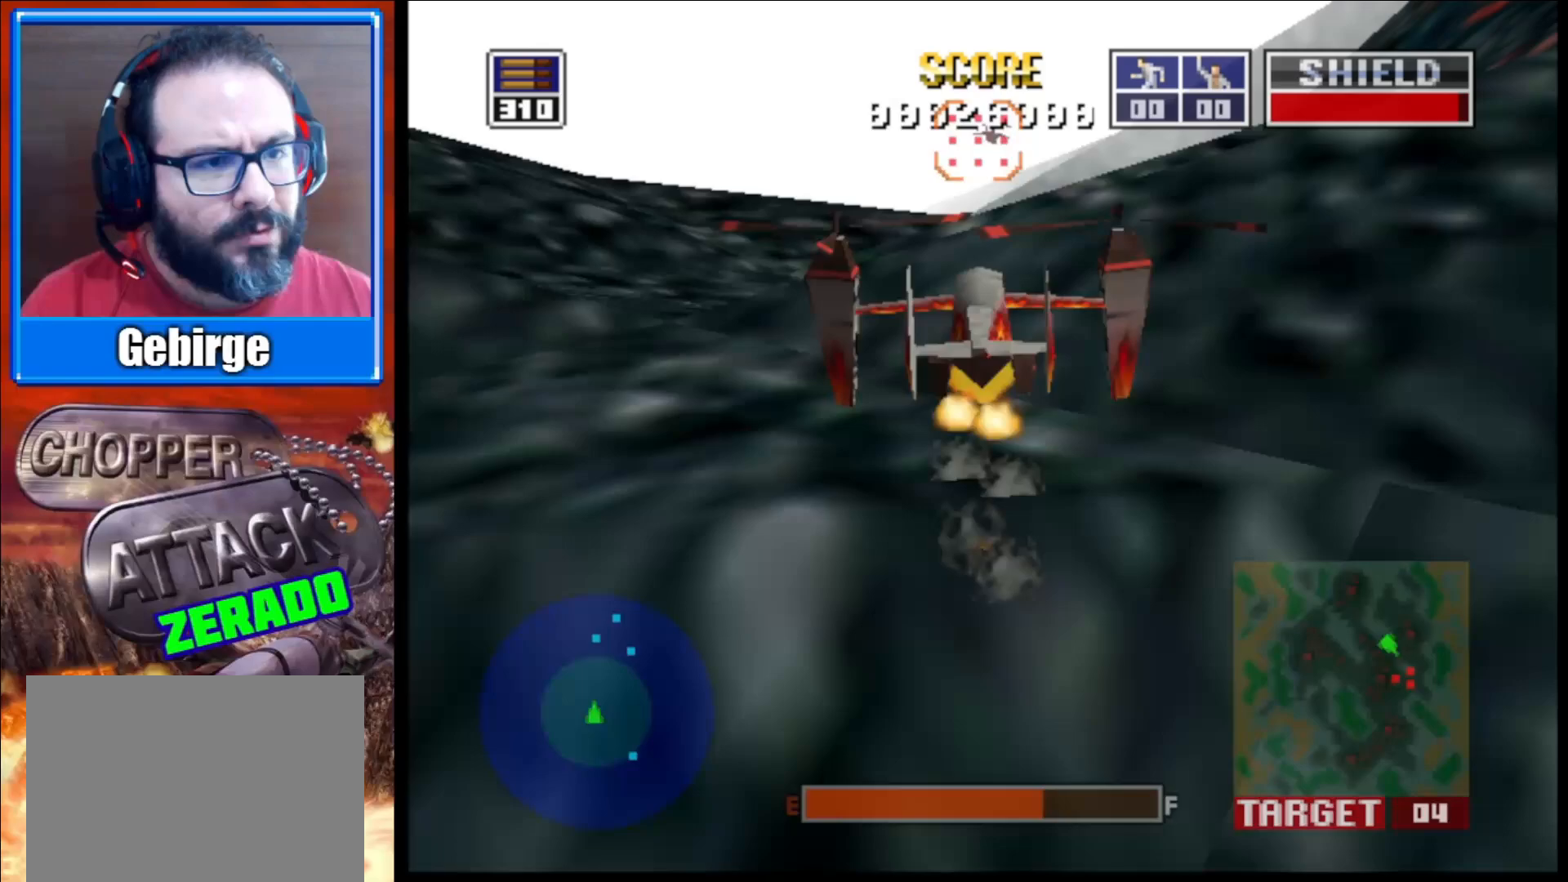
Gameplay with a controller (Xbox layout); each line is a JSON object with the inputs held at the frame after it. "events" lists button and stick changes between this image and that frame as [ms after this image, input, new state], when the widget could be followed in between.
{"buttons": ["L2"], "left_stick": "center", "right_stick": "up", "events": [[150, "R1", "up"], [167, "left_stick", "up"], [350, "left_stick", "center"]]}
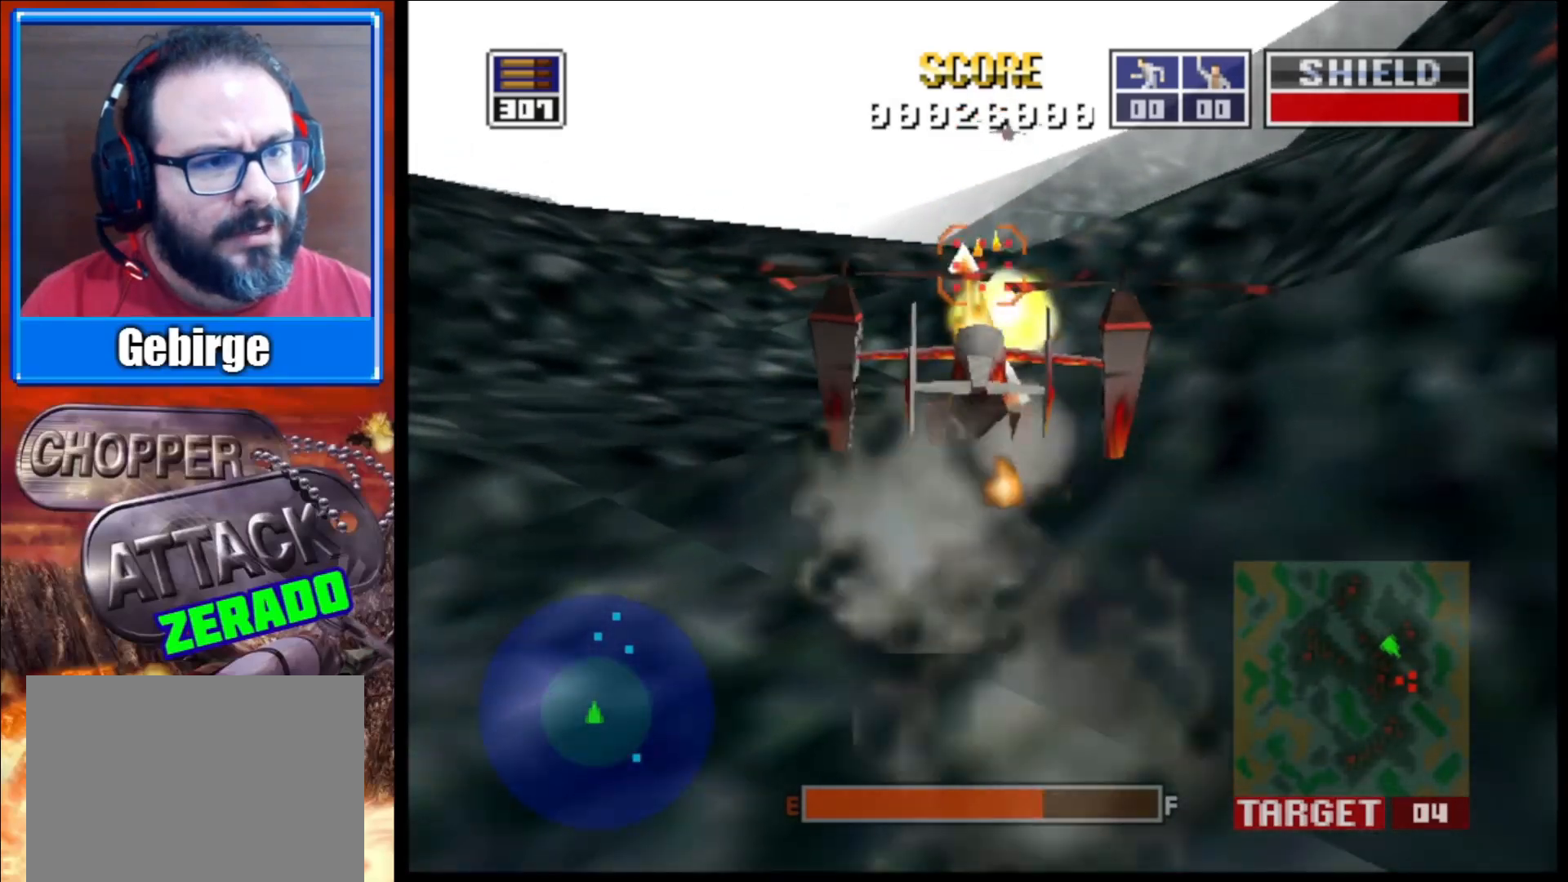
{"buttons": ["L2"], "left_stick": "center", "right_stick": "up", "events": [[100, "left_stick", "down"], [283, "left_stick", "center"]]}
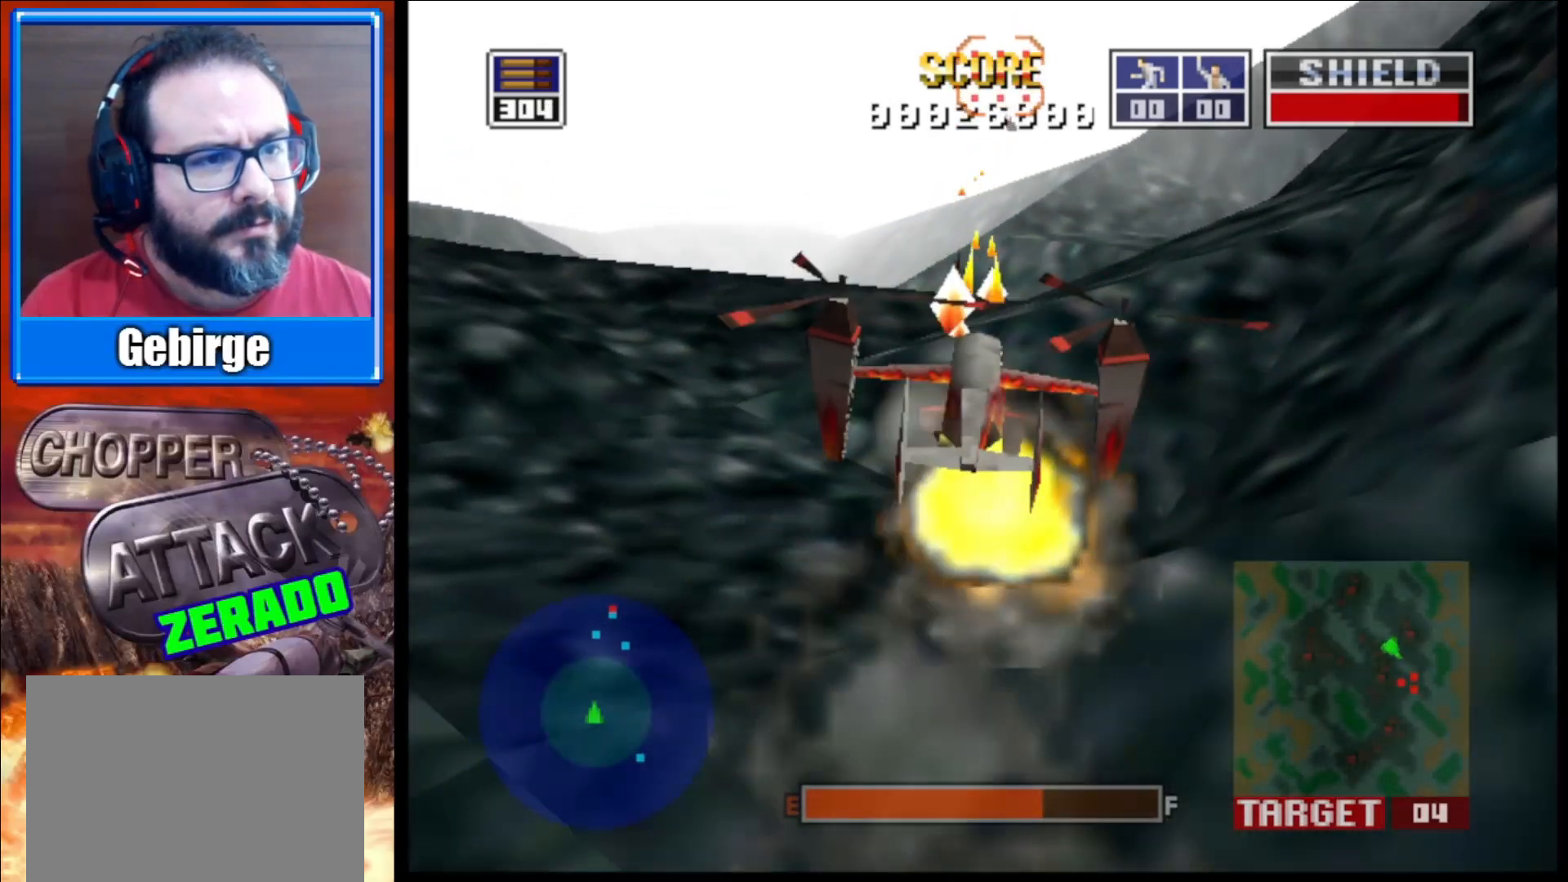
{"buttons": ["L2"], "left_stick": "center", "right_stick": "up", "events": [[17, "left_stick", "down"], [200, "left_stick", "center"]]}
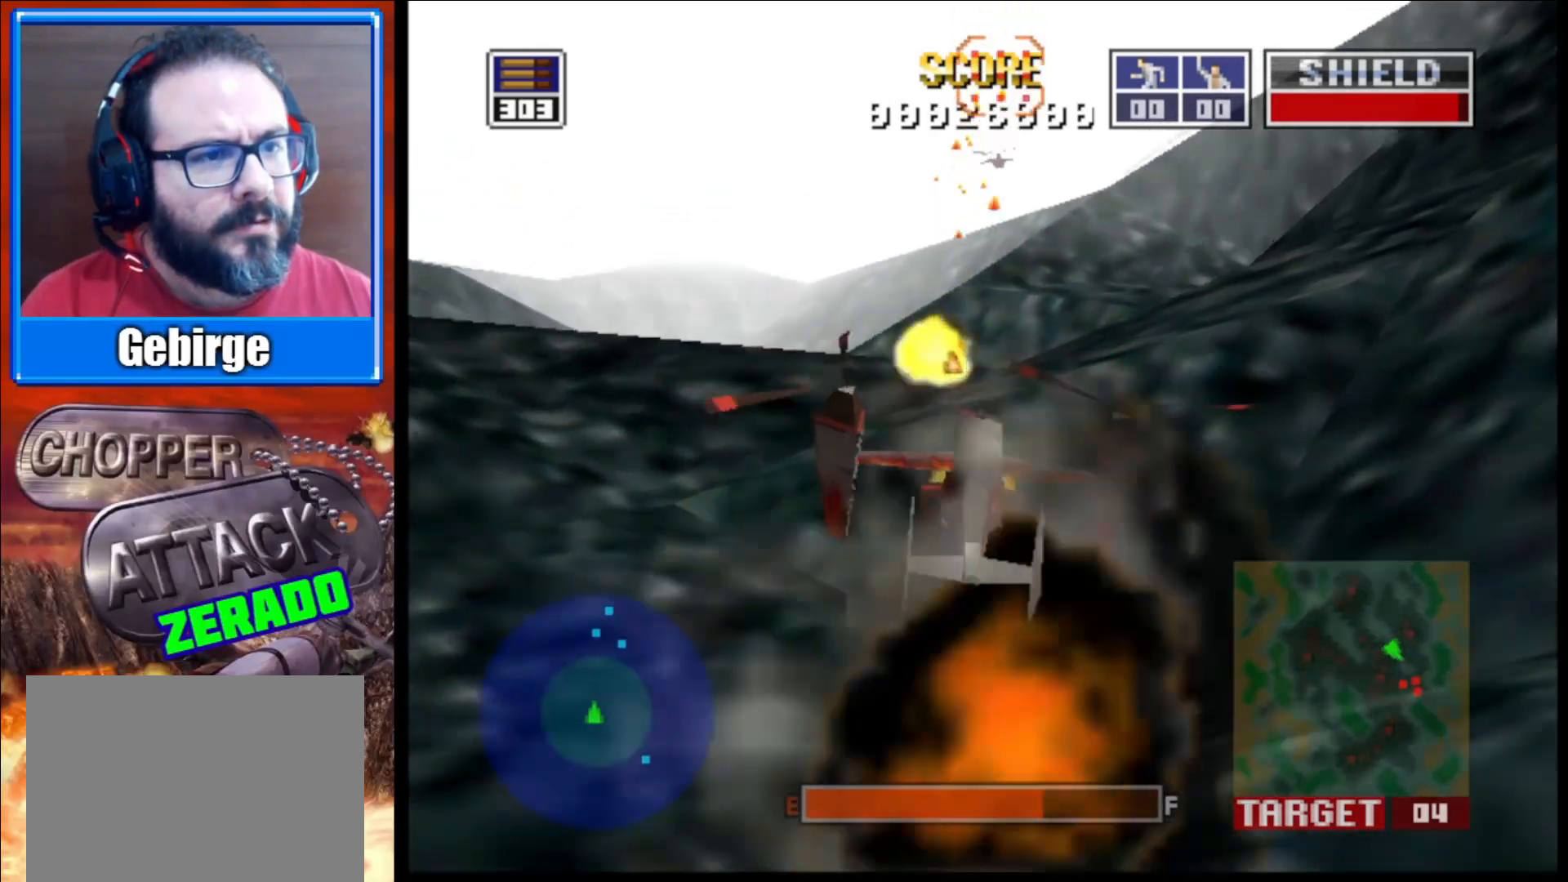
{"buttons": ["L2"], "left_stick": "up-right", "right_stick": "up", "events": [[383, "left_stick", "up-right"]]}
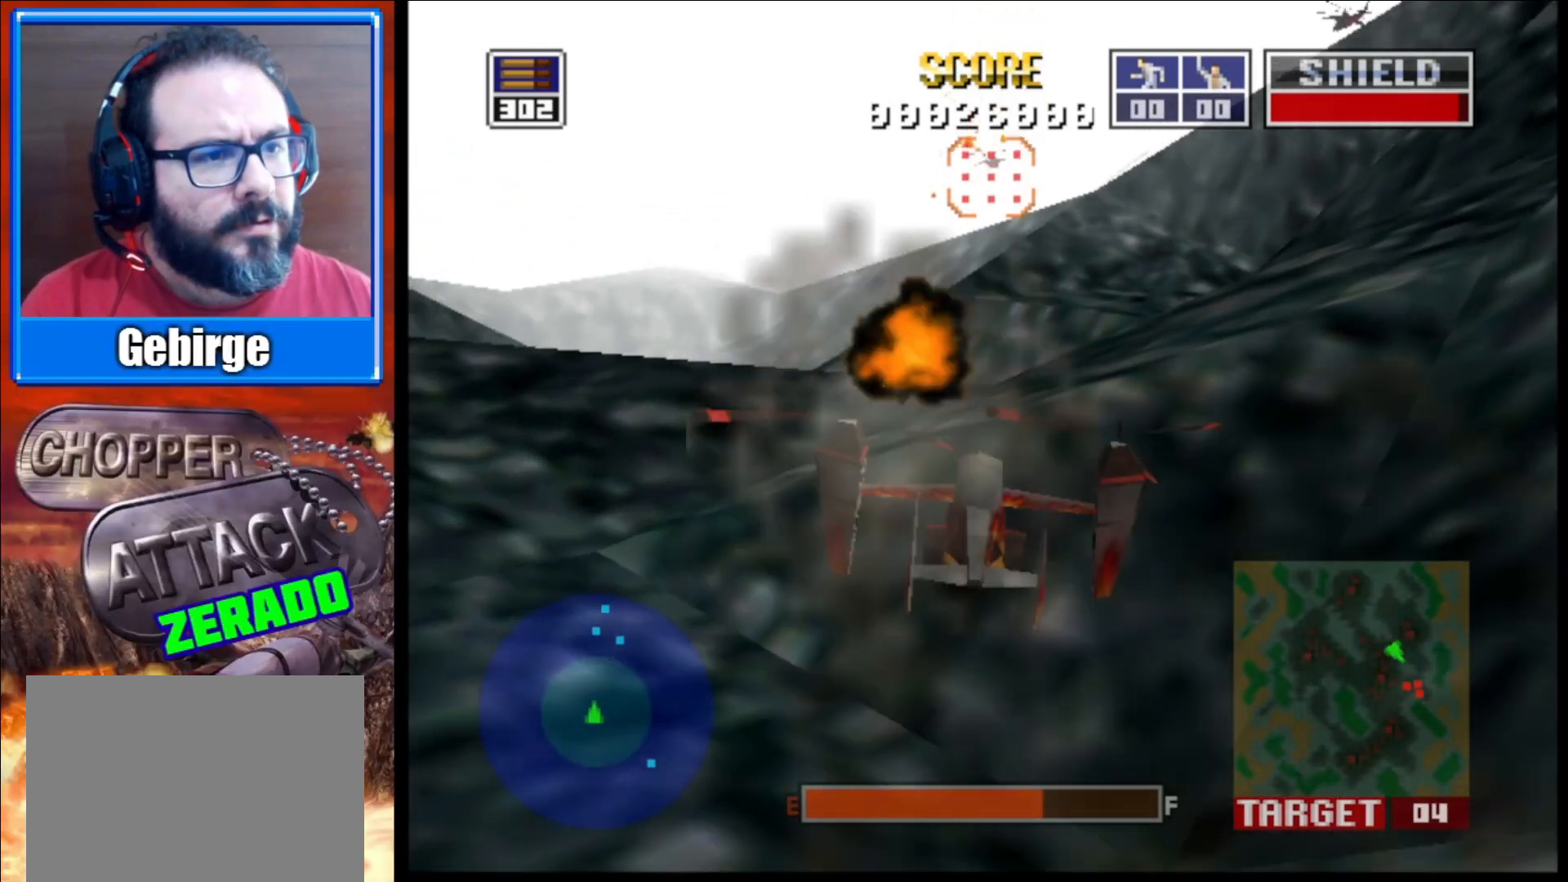
{"buttons": ["L2"], "left_stick": "center", "right_stick": "up", "events": [[100, "left_stick", "center"]]}
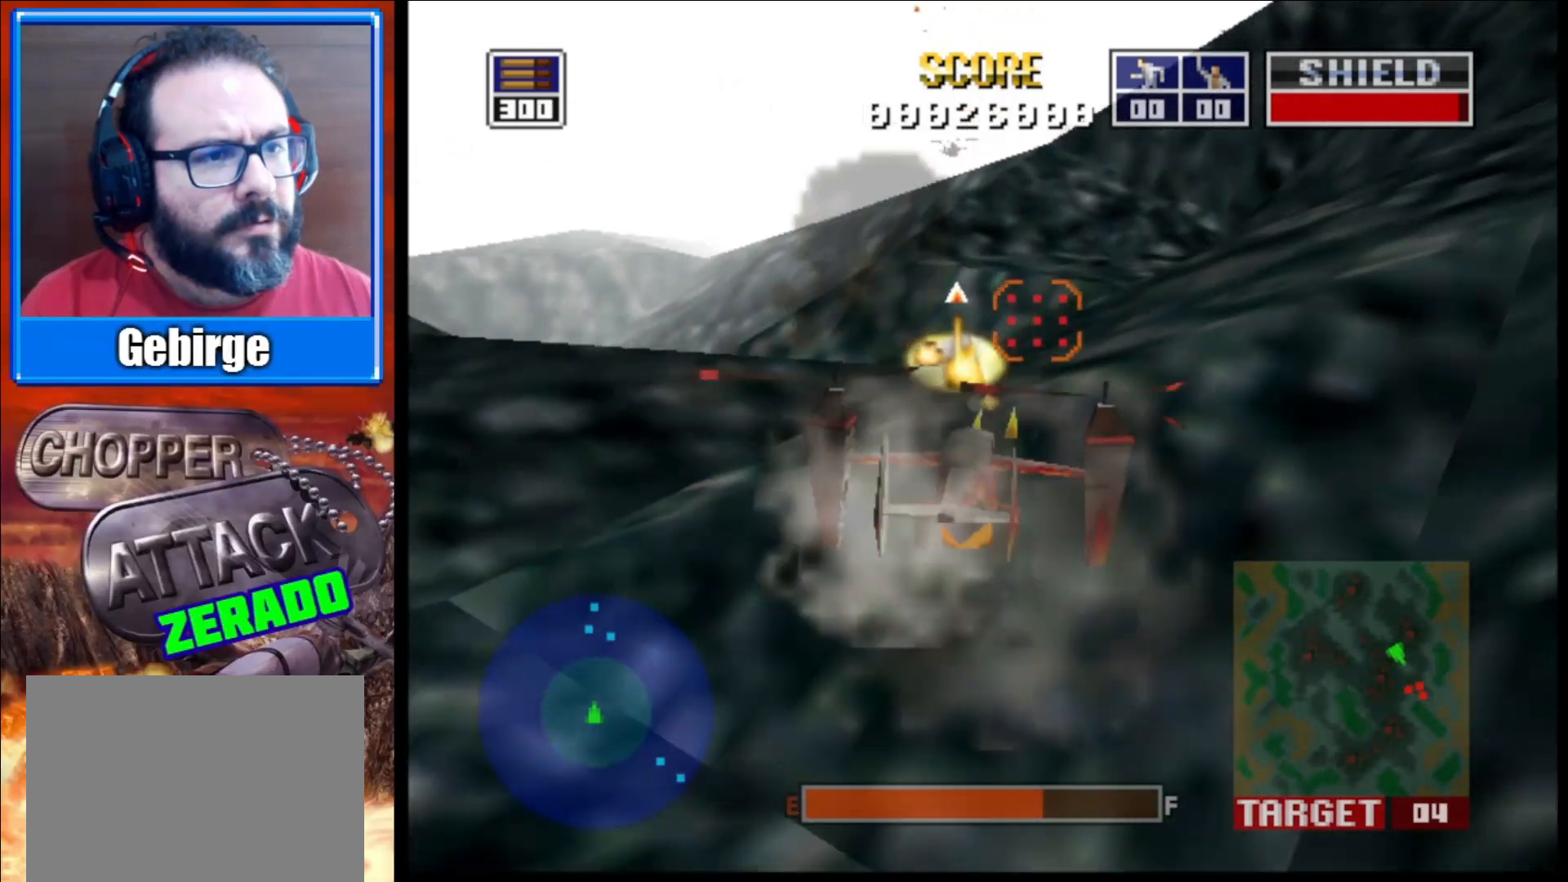
{"buttons": ["L2"], "left_stick": "center", "right_stick": "up", "events": [[167, "left_stick", "down-left"], [433, "left_stick", "center"]]}
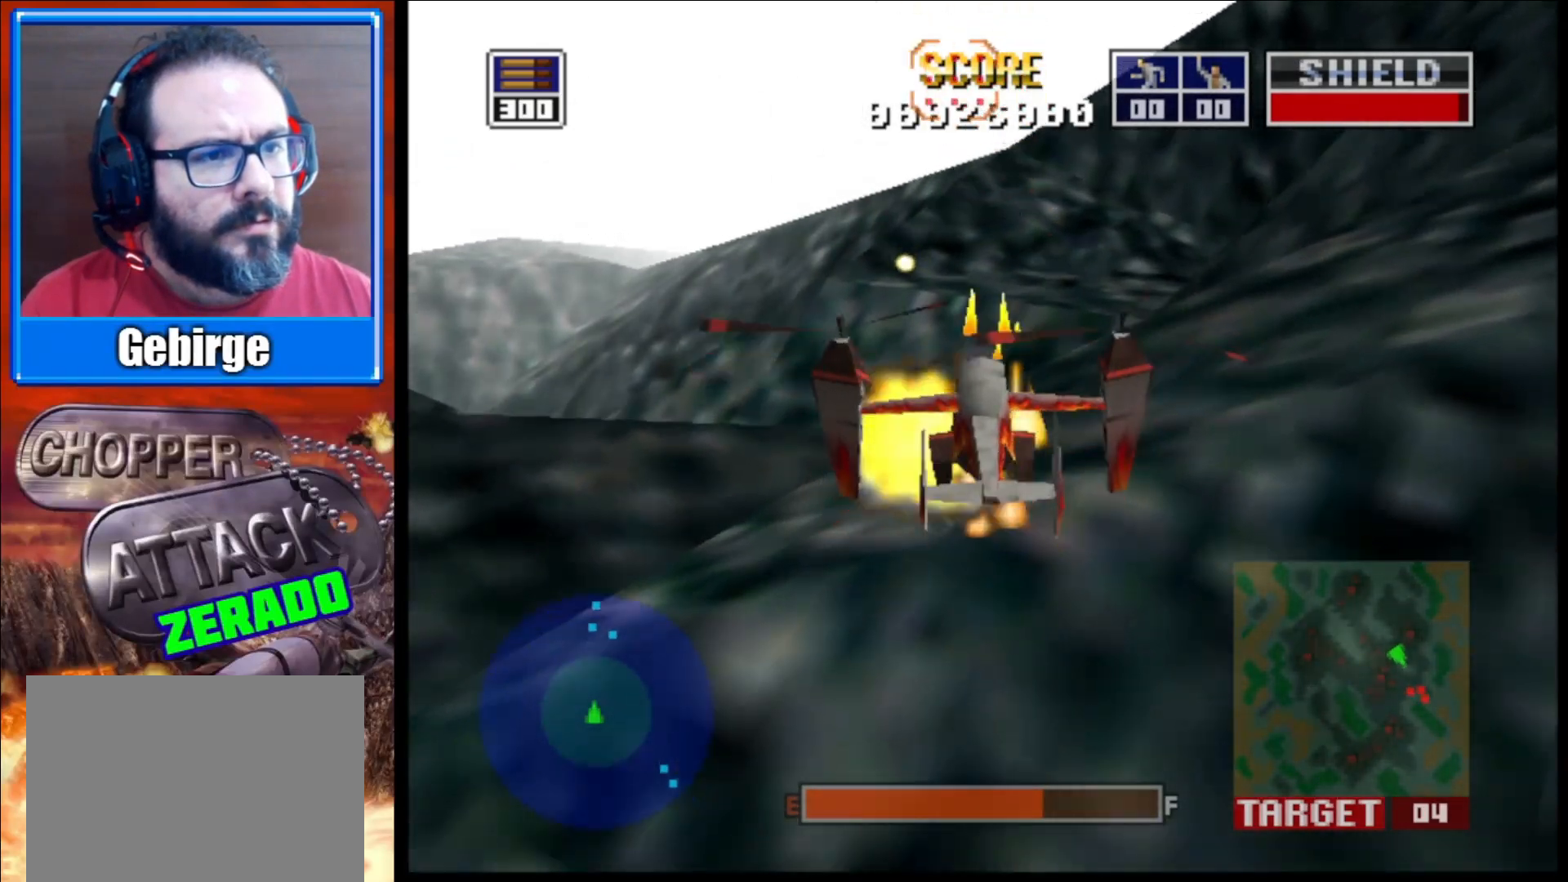
{"buttons": ["L2"], "left_stick": "right", "right_stick": "up", "events": [[483, "left_stick", "right"]]}
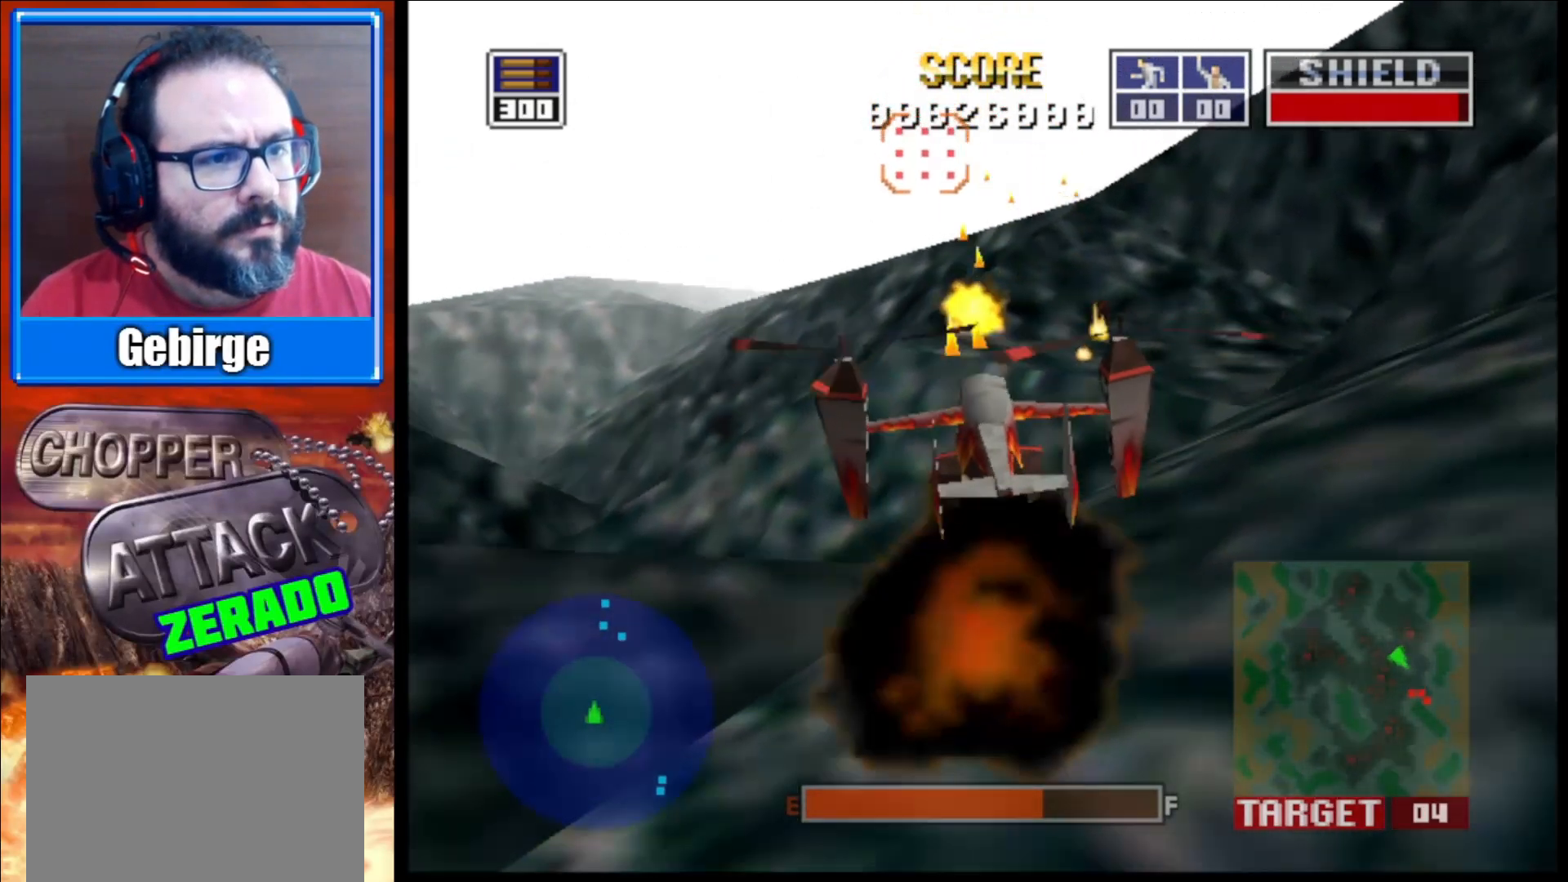
{"buttons": ["L2", "R1"], "left_stick": "center", "right_stick": "up", "events": [[167, "left_stick", "center"], [500, "R1", "down"]]}
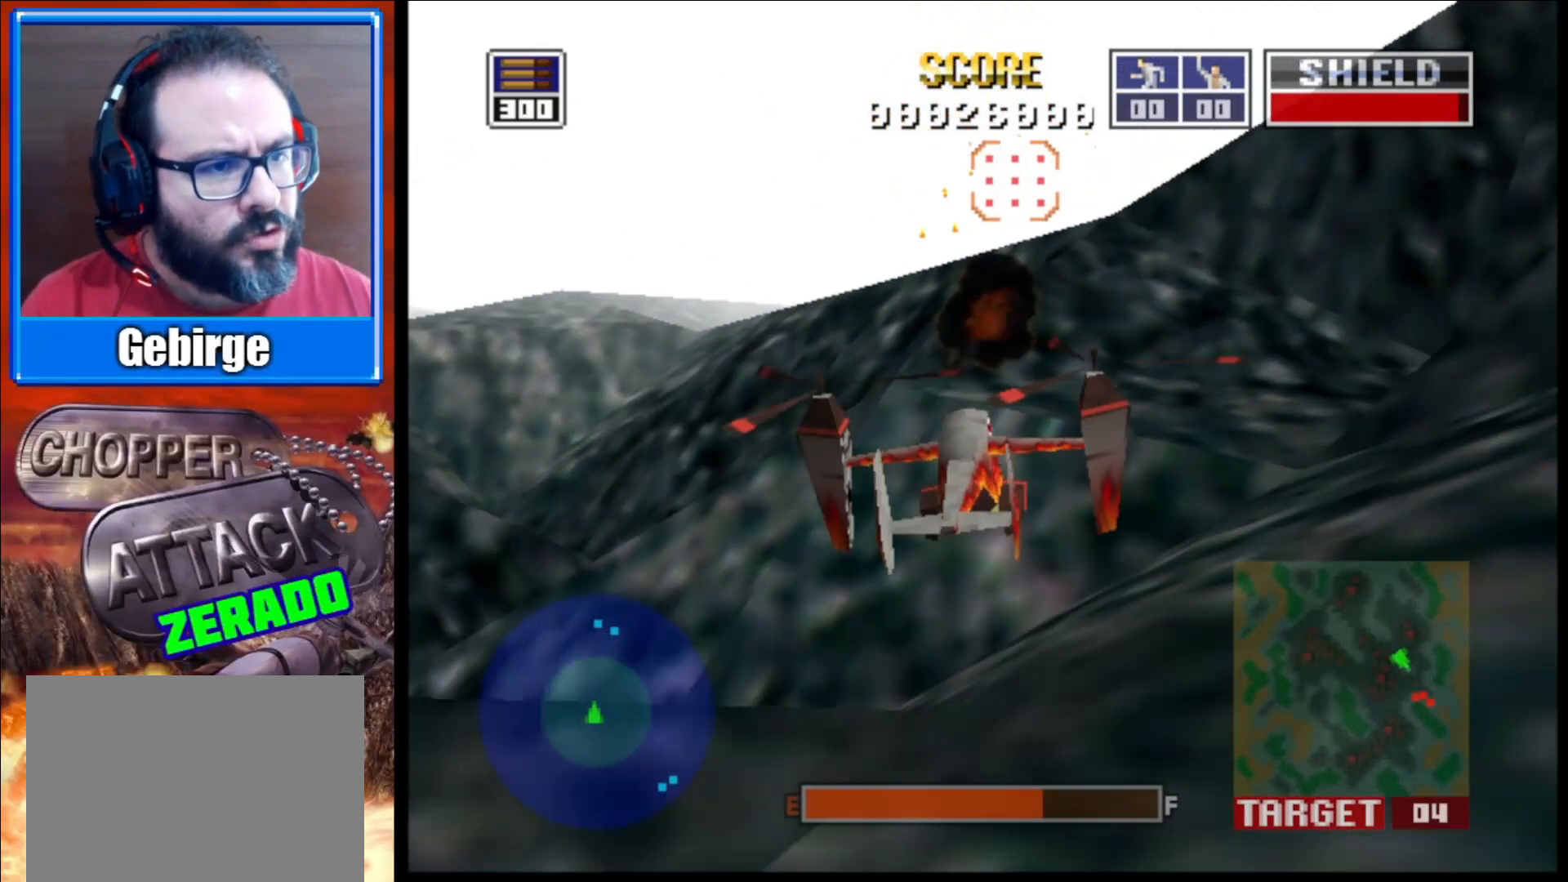
{"buttons": ["L2"], "left_stick": "center", "right_stick": "up", "events": [[67, "left_stick", "up-left"], [150, "R1", "up"], [200, "left_stick", "center"]]}
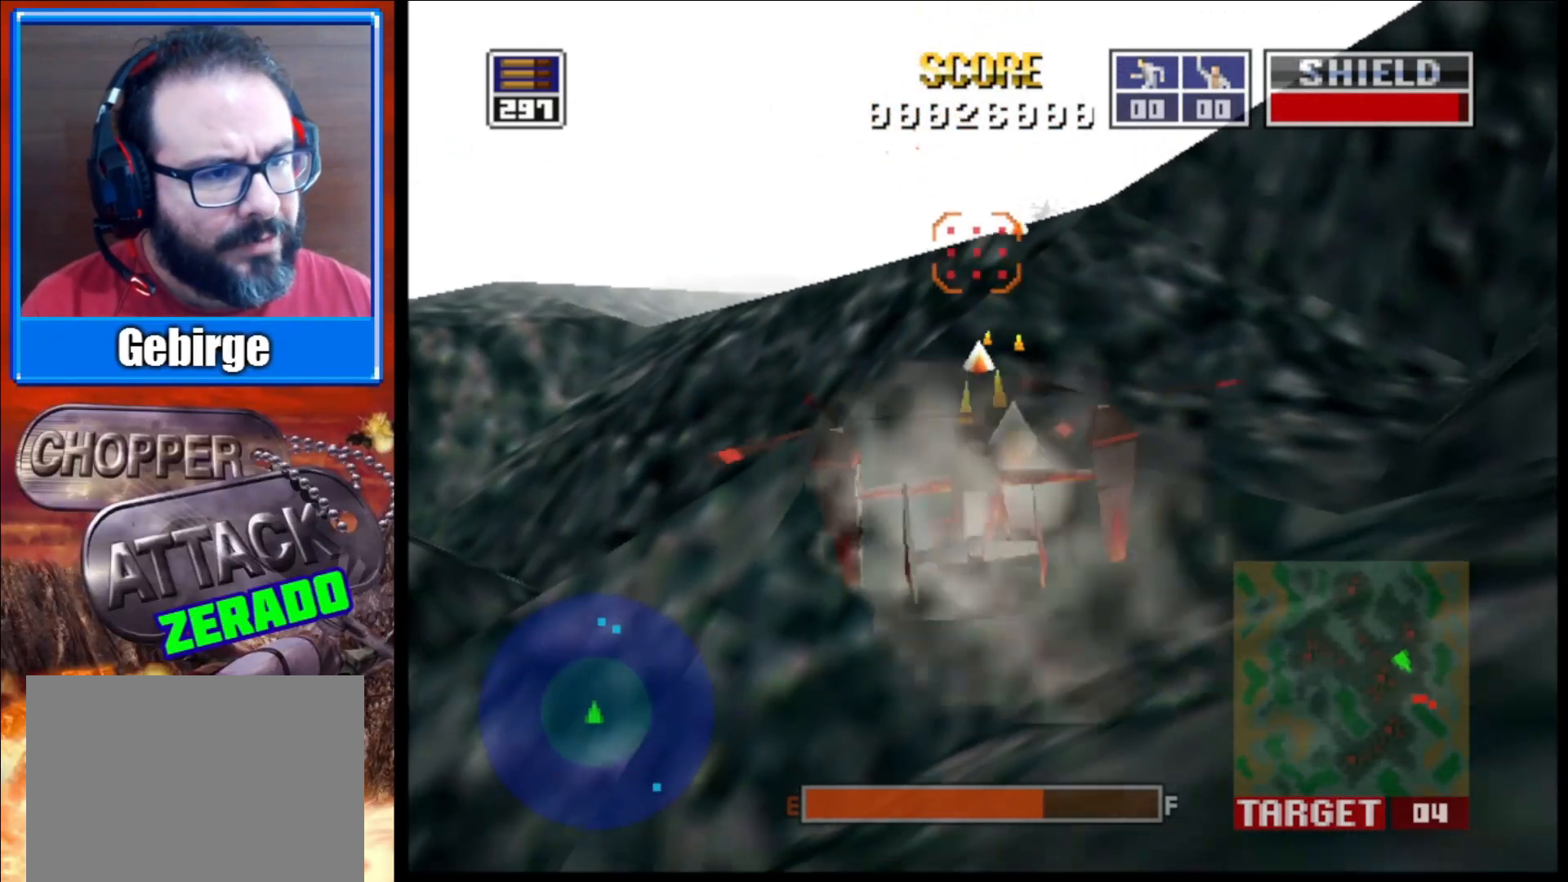
{"buttons": ["L2"], "left_stick": "center", "right_stick": "up", "events": []}
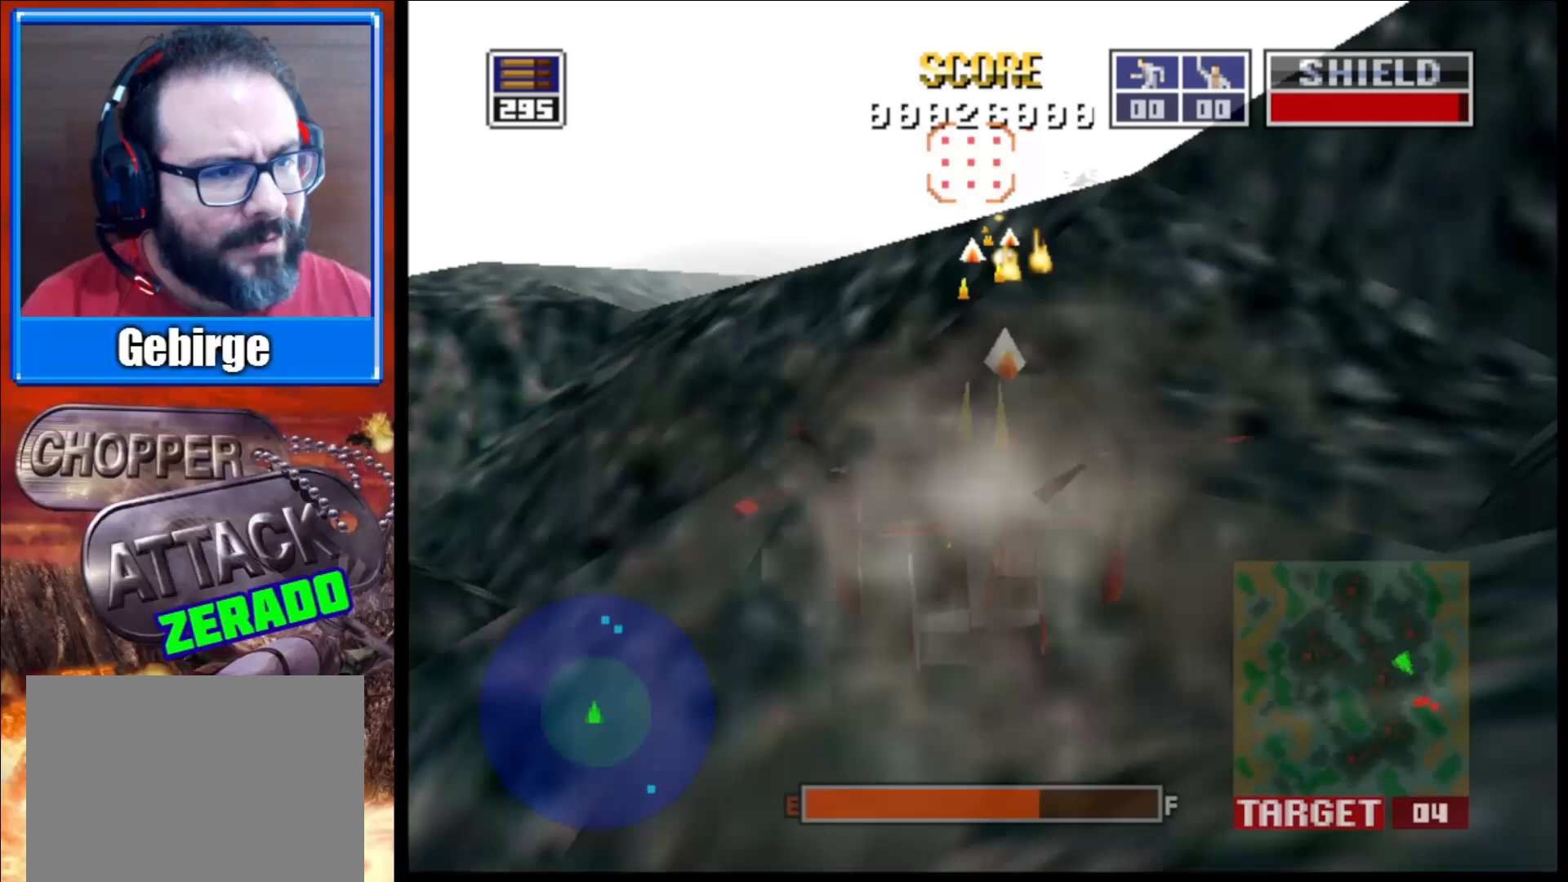
{"buttons": ["L2"], "left_stick": "center", "right_stick": "up", "events": [[167, "left_stick", "right"], [300, "left_stick", "center"]]}
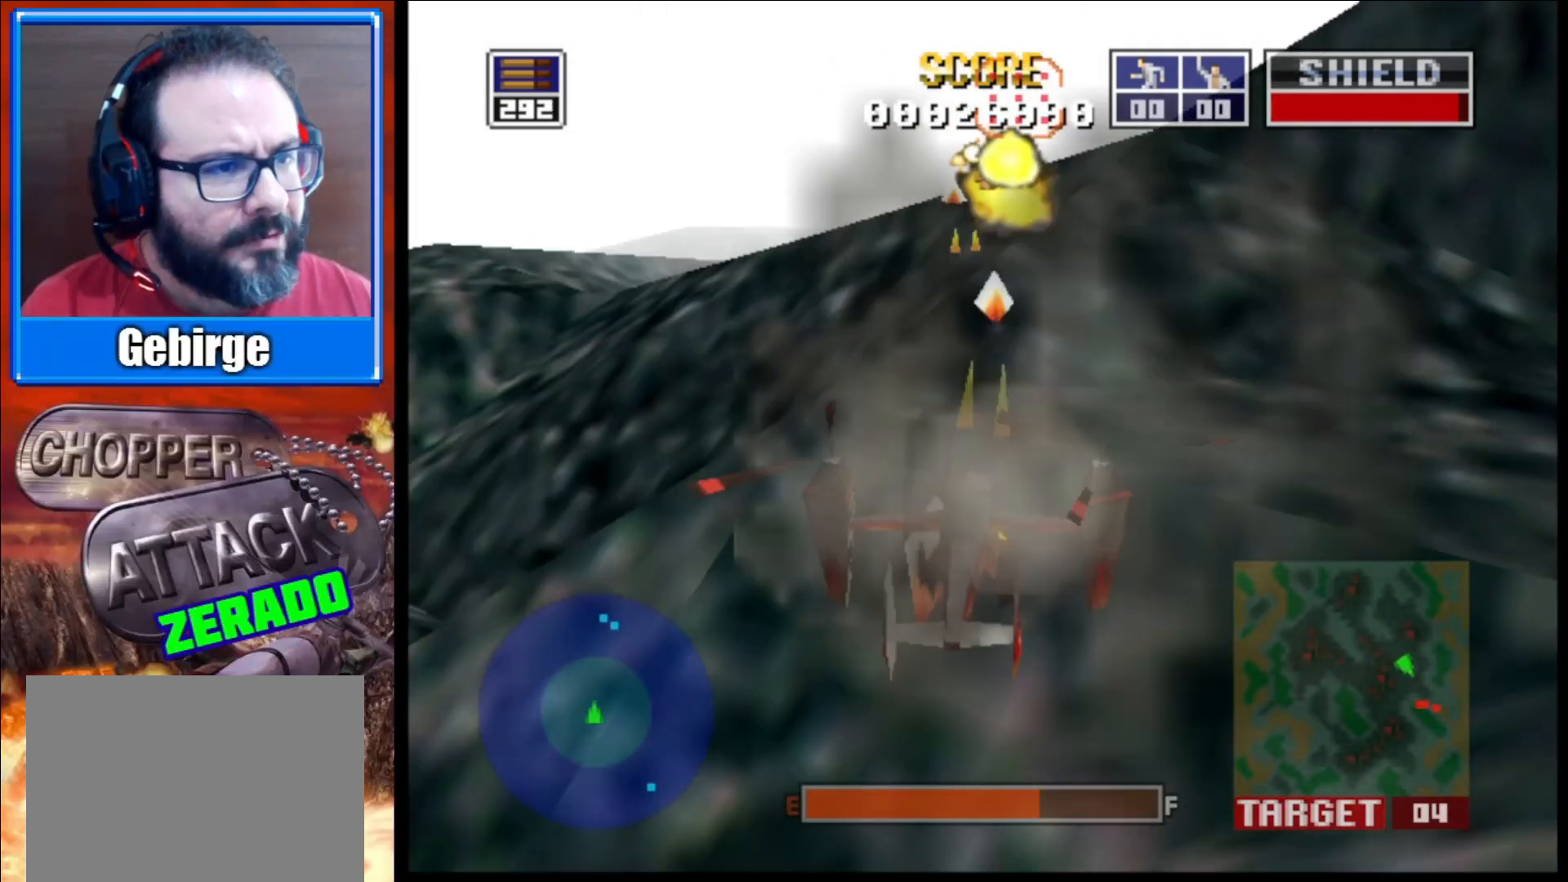
{"buttons": ["L2"], "left_stick": "center", "right_stick": "up", "events": []}
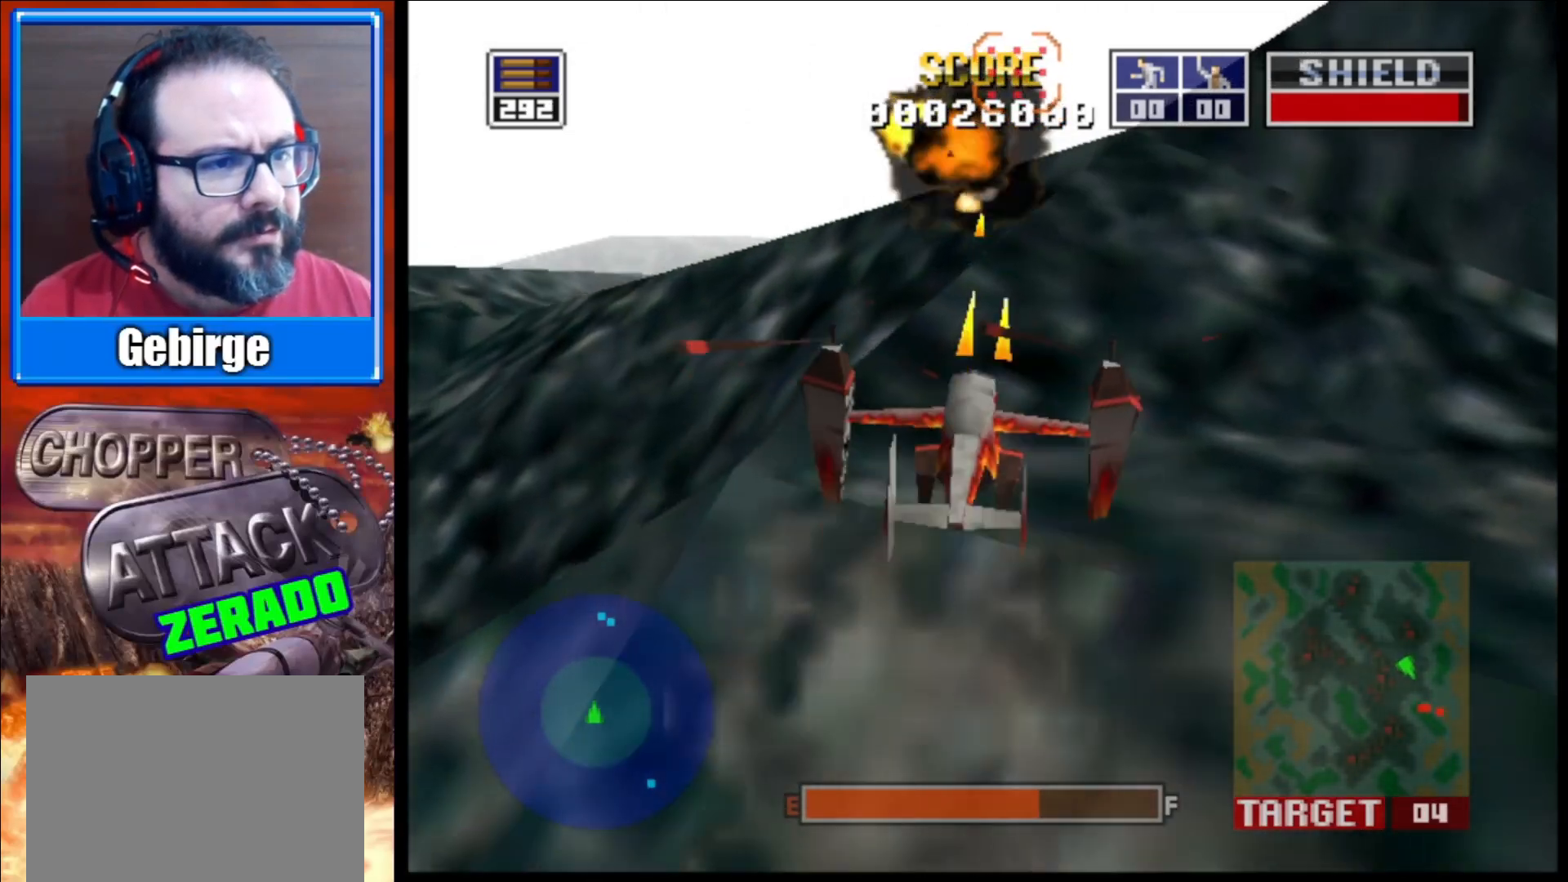
{"buttons": ["L2"], "left_stick": "center", "right_stick": "up", "events": []}
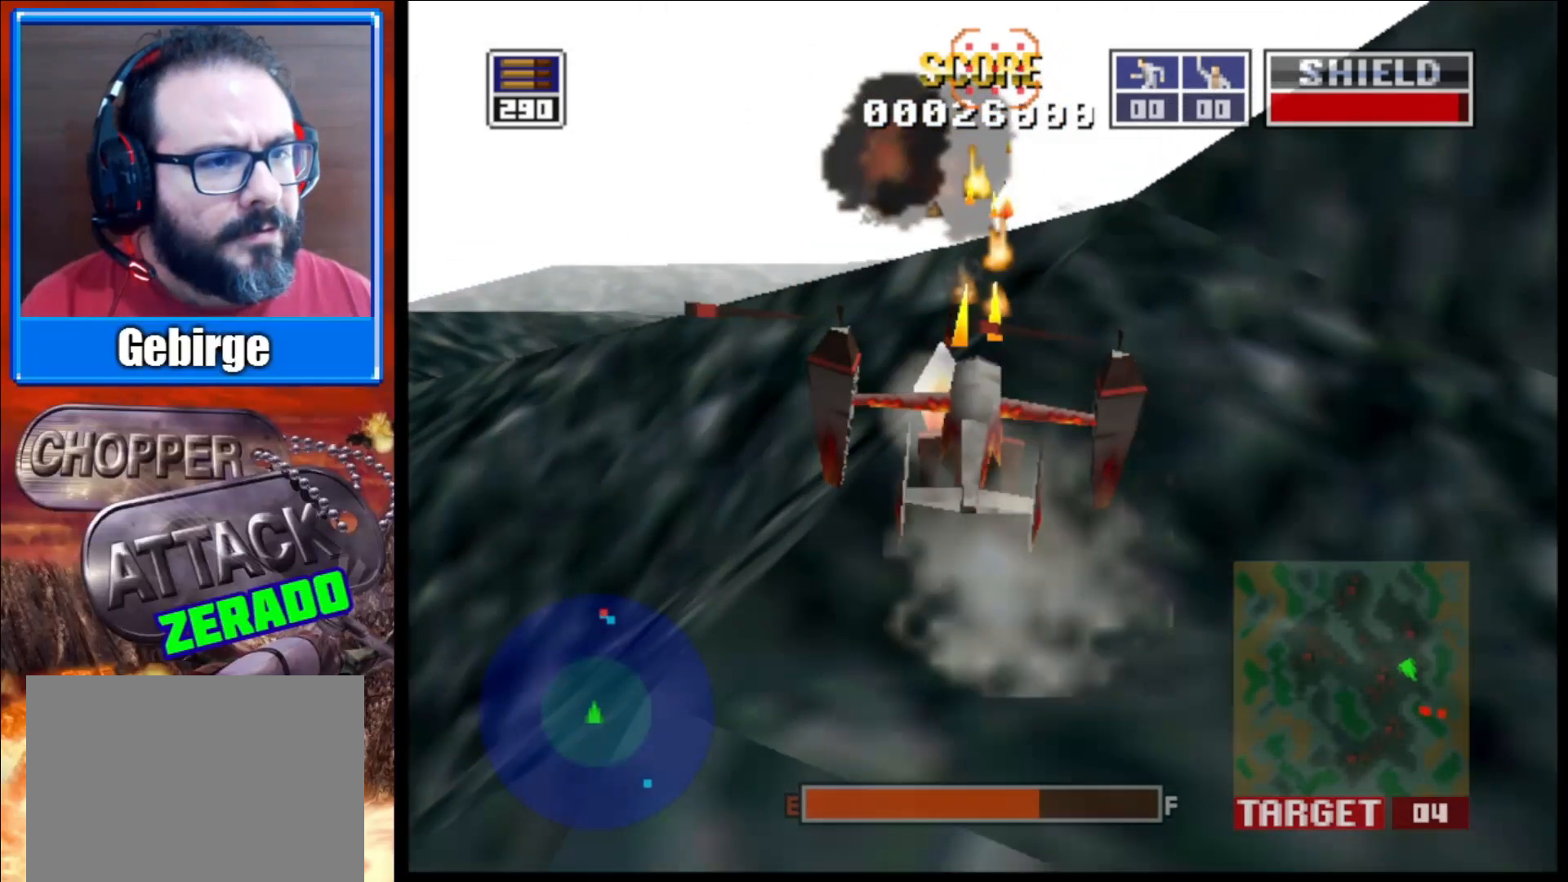
{"buttons": ["L2"], "left_stick": "center", "right_stick": "up", "events": [[167, "left_stick", "up"], [433, "left_stick", "center"]]}
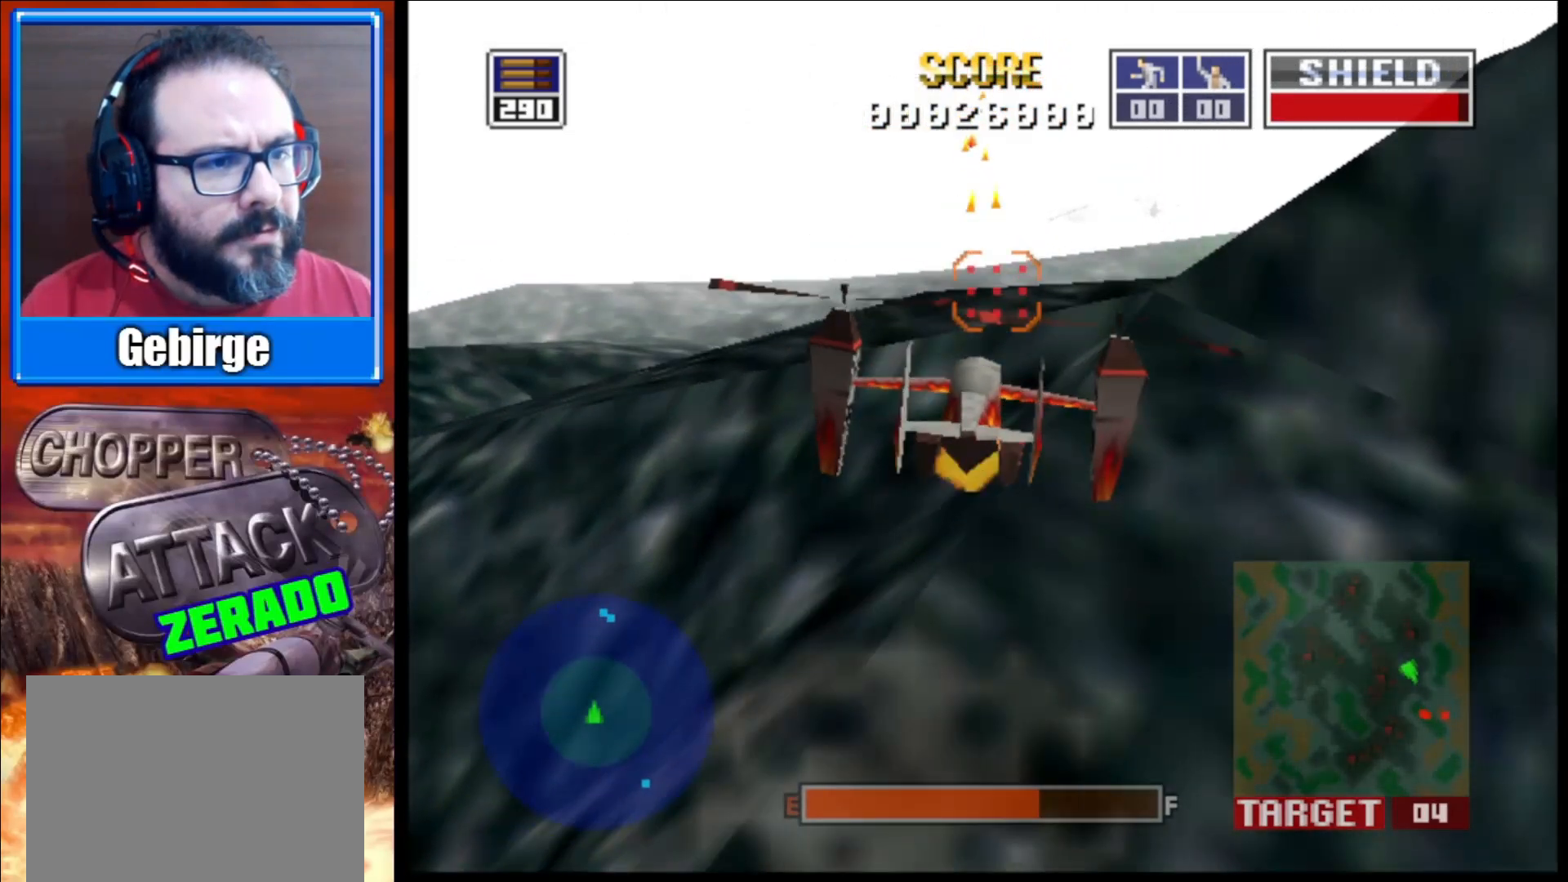
{"buttons": ["L2"], "left_stick": "center", "right_stick": "up", "events": [[200, "left_stick", "right"], [300, "left_stick", "up-right"], [433, "left_stick", "center"]]}
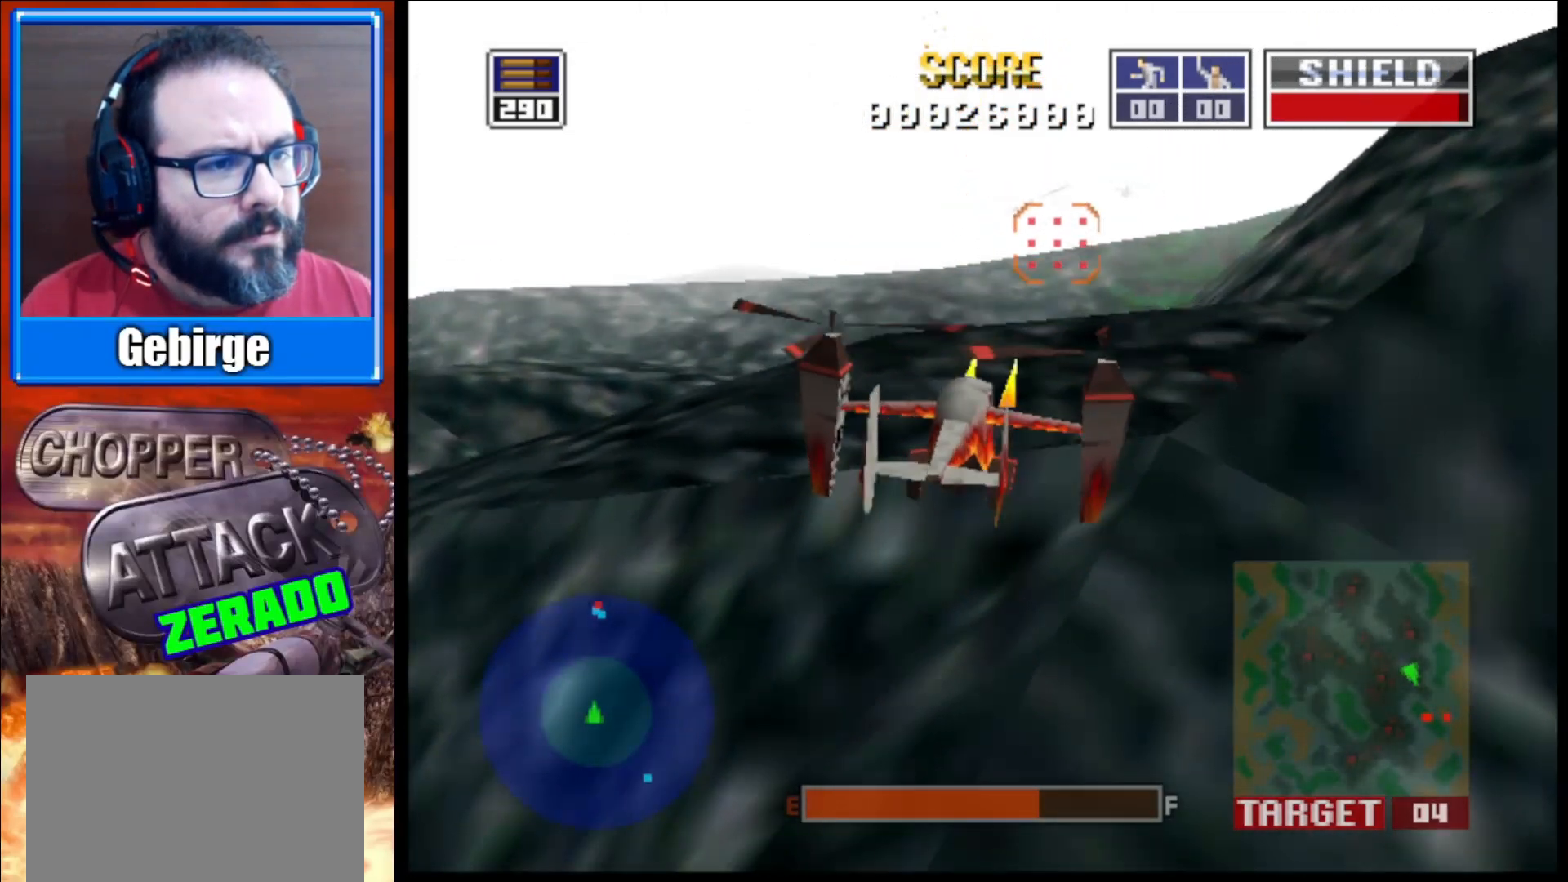
{"buttons": ["L2"], "left_stick": "center", "right_stick": "up", "events": [[50, "R1", "down"], [167, "R1", "up"], [283, "left_stick", "up-left"], [433, "left_stick", "center"]]}
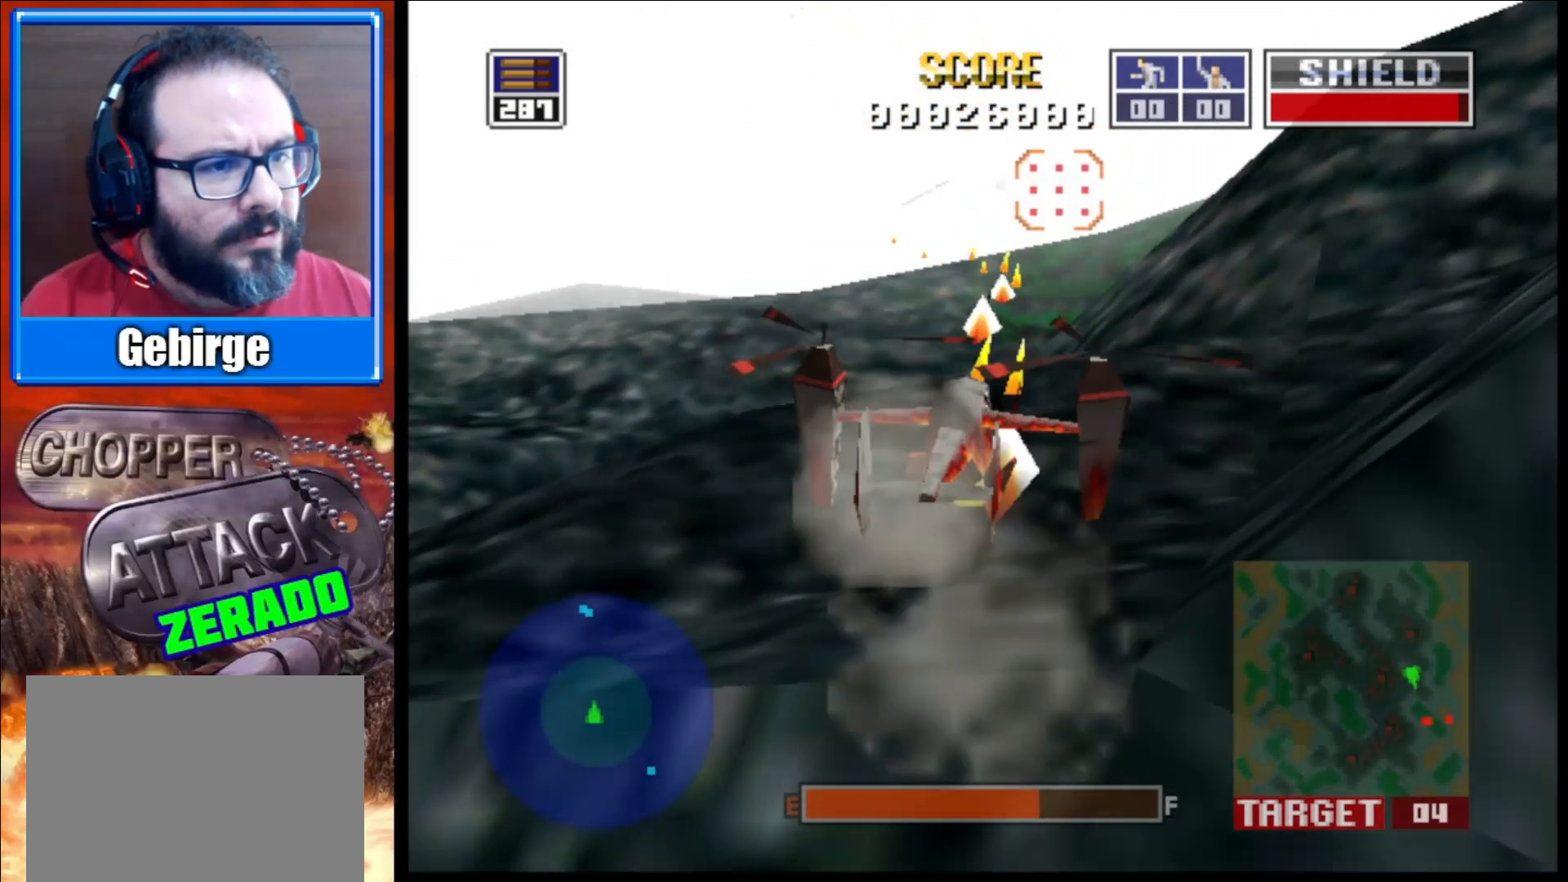
{"buttons": ["L2"], "left_stick": "center", "right_stick": "up", "events": [[133, "left_stick", "up"], [267, "left_stick", "center"]]}
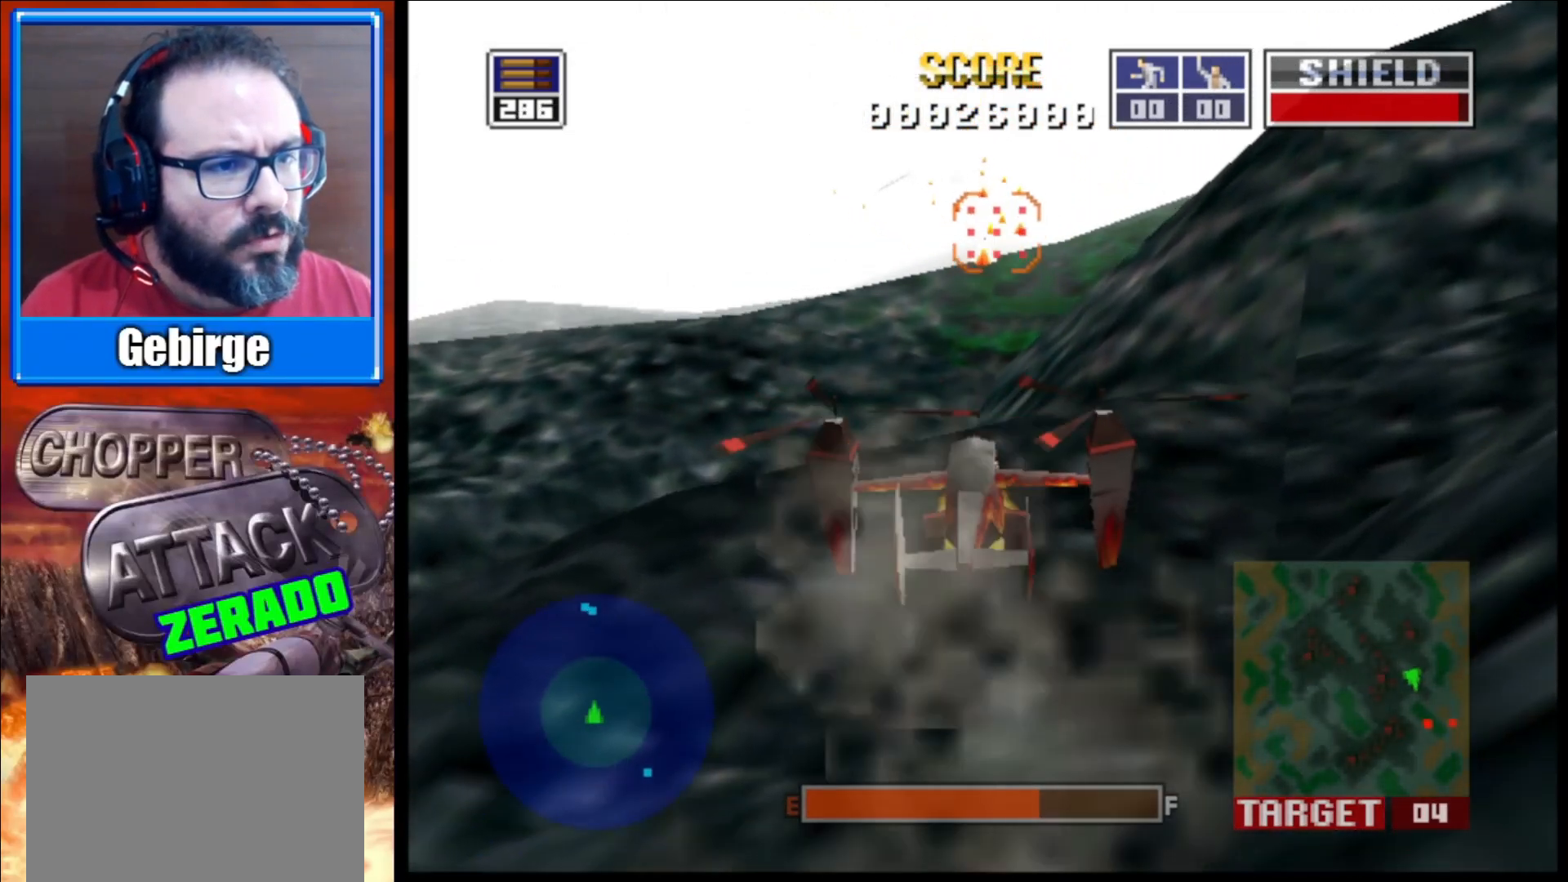
{"buttons": ["L2"], "left_stick": "center", "right_stick": "up", "events": [[250, "left_stick", "up-left"], [367, "left_stick", "center"]]}
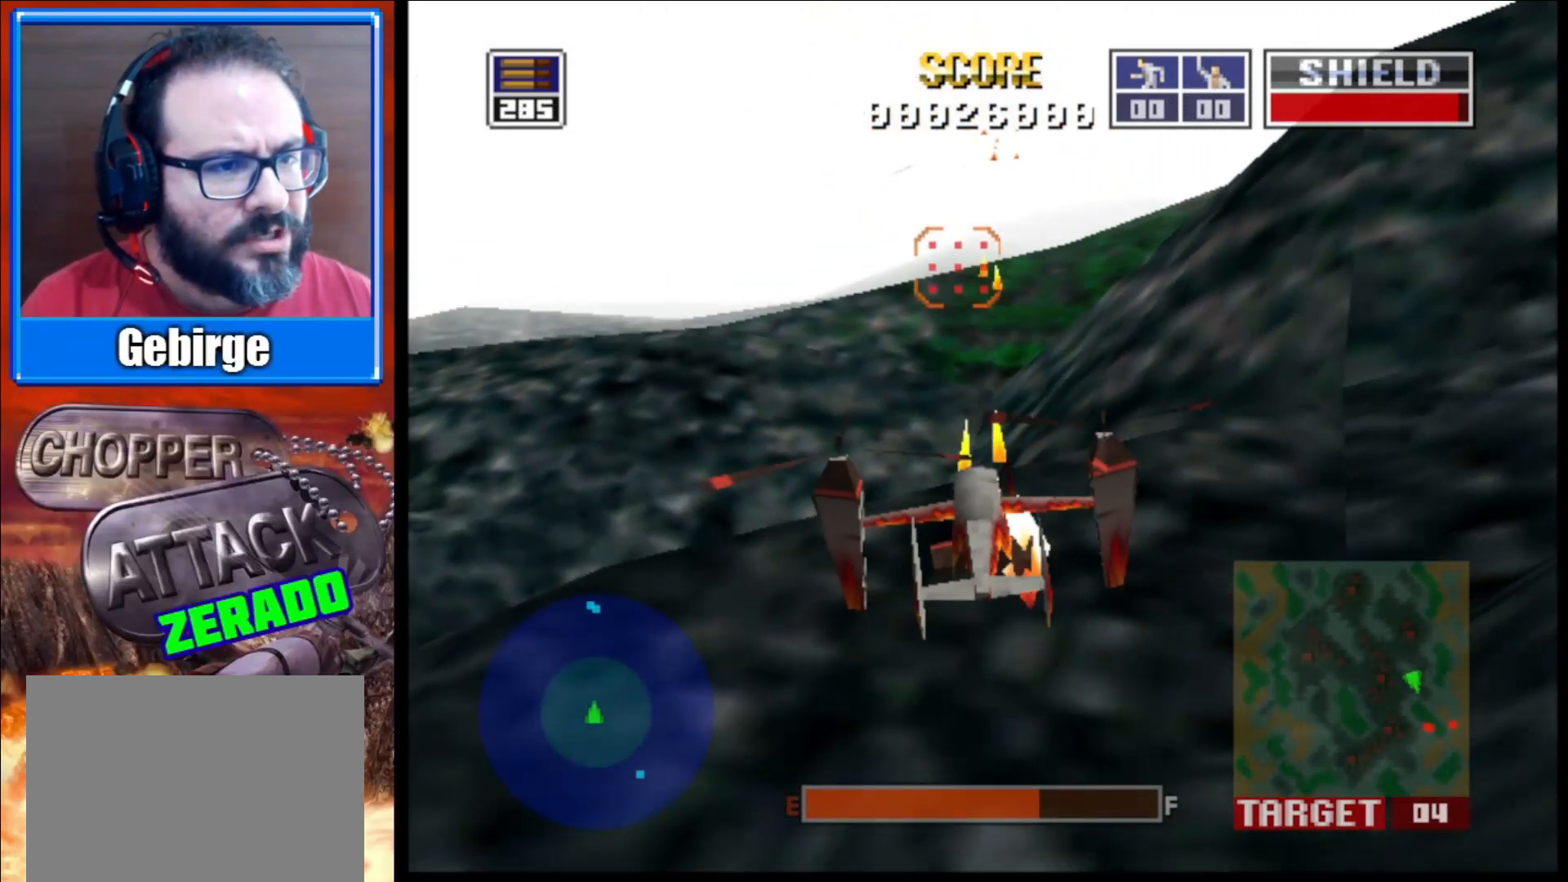
{"buttons": ["L2"], "left_stick": "center", "right_stick": "up", "events": []}
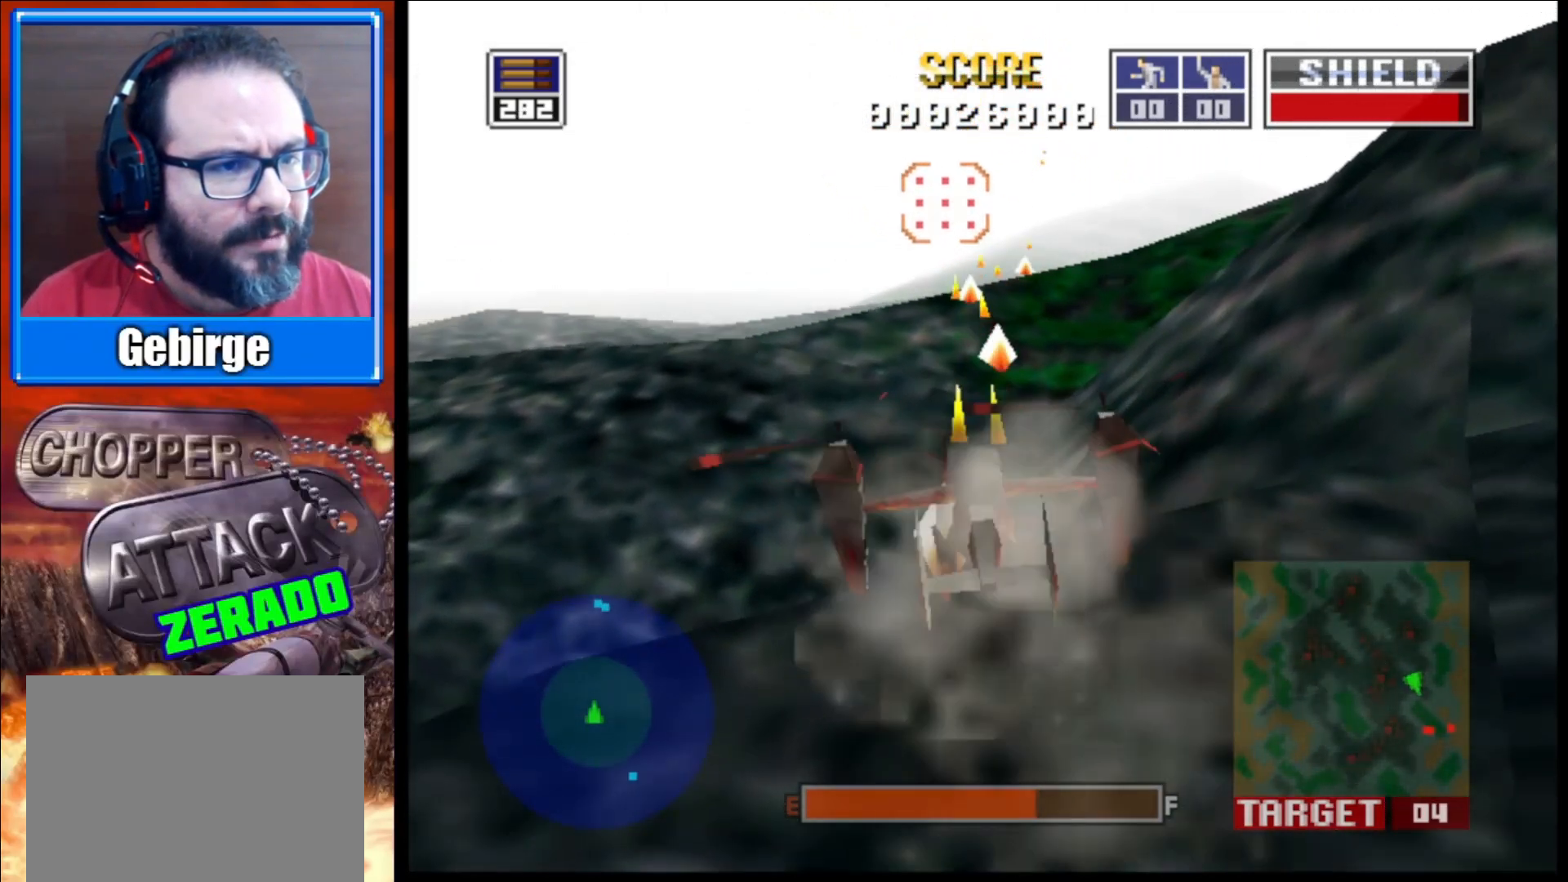
{"buttons": ["L2"], "left_stick": "center", "right_stick": "up", "events": []}
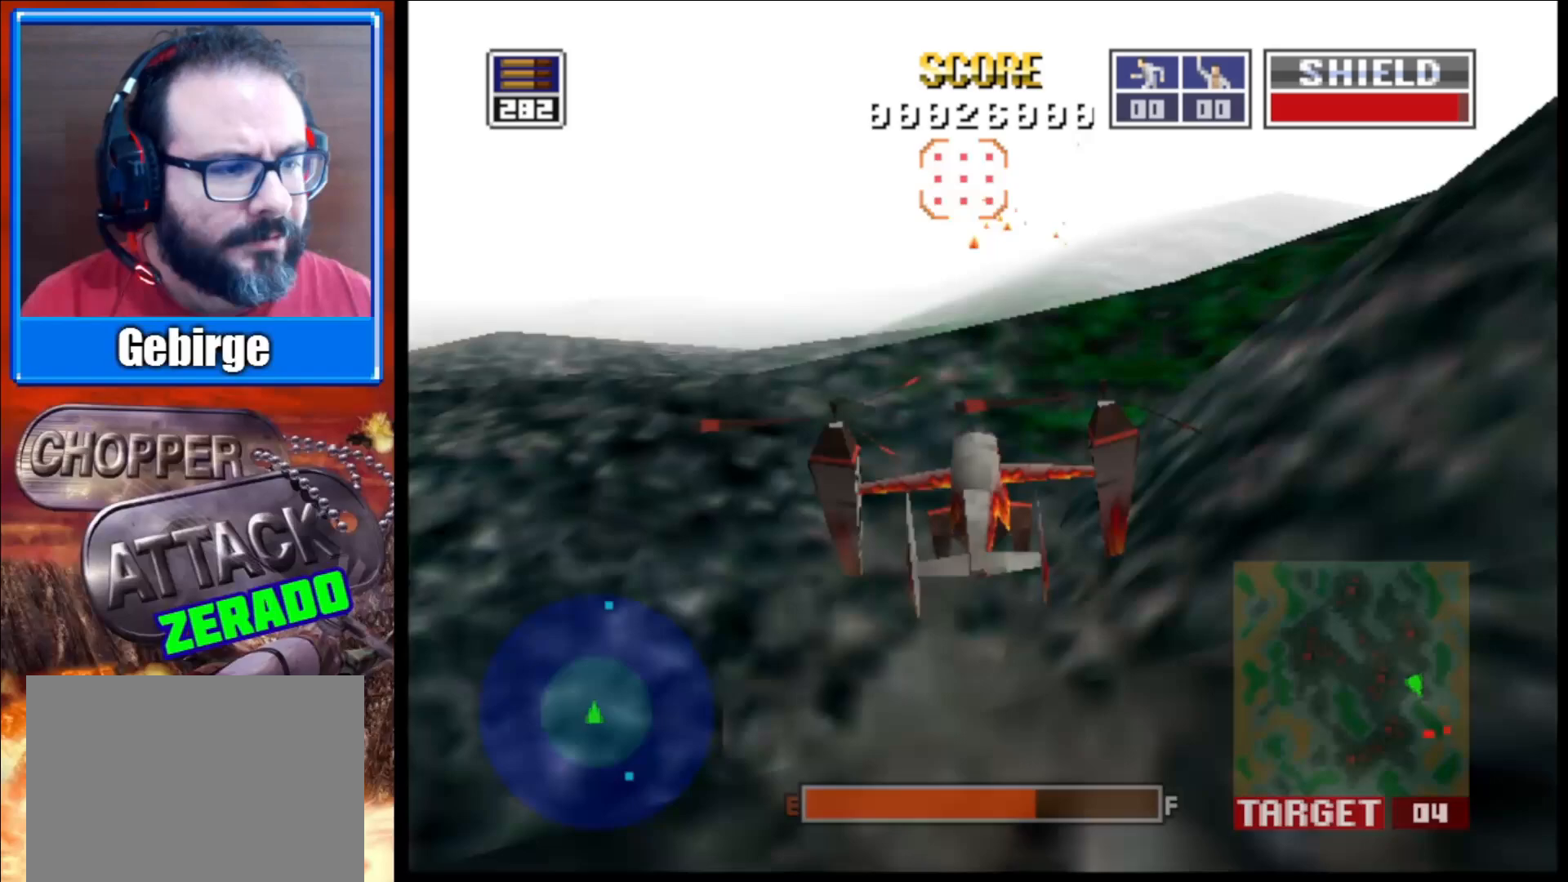
{"buttons": ["L2"], "left_stick": "center", "right_stick": "up", "events": []}
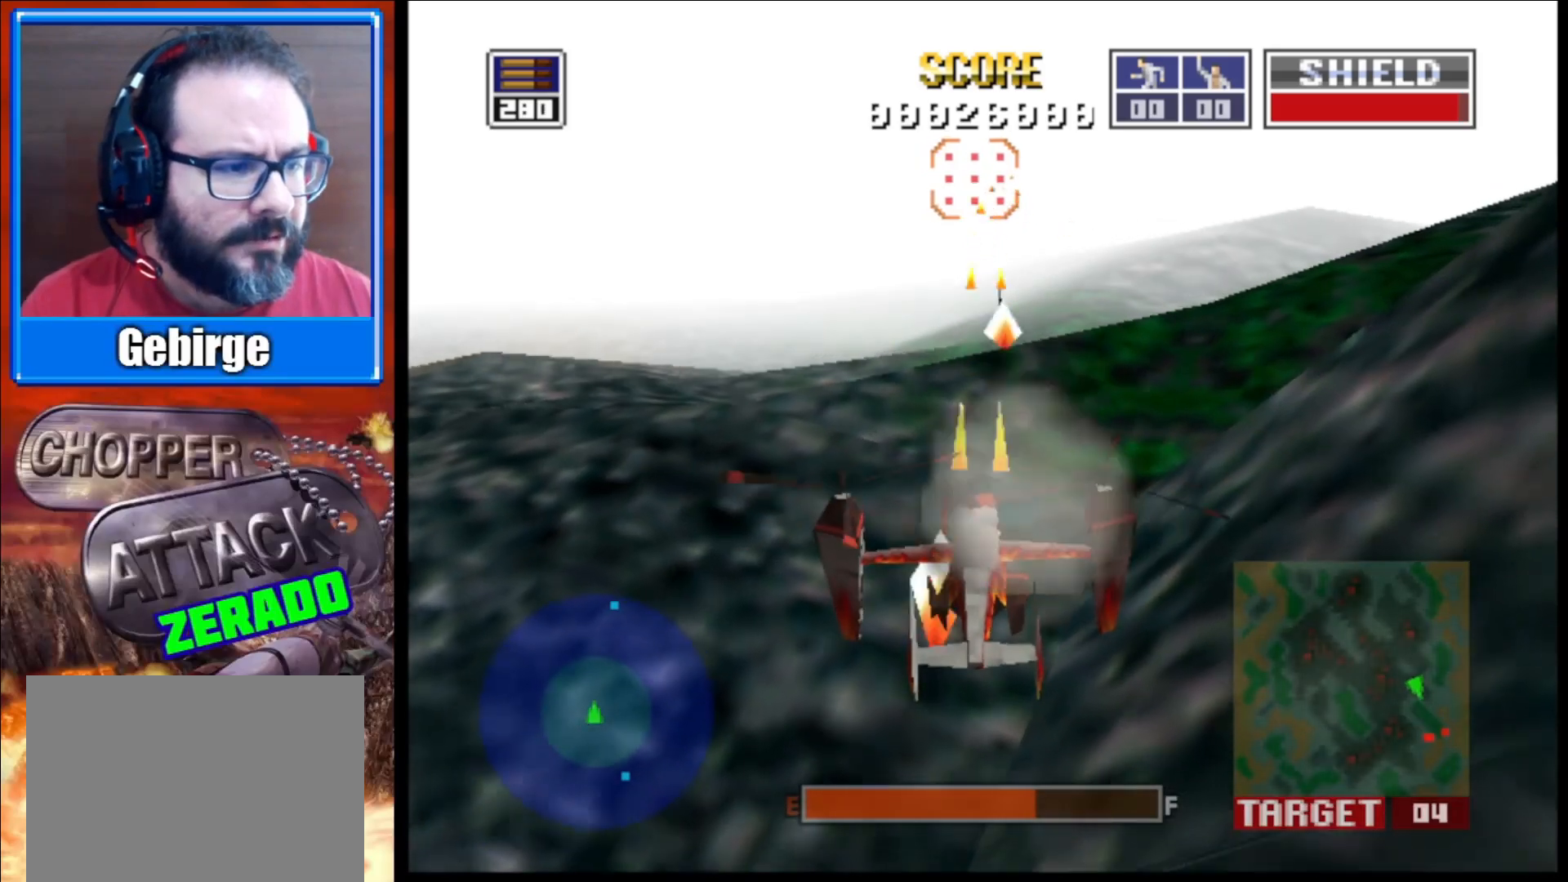
{"buttons": ["L2"], "left_stick": "center", "right_stick": "up", "events": [[267, "left_stick", "up"], [433, "left_stick", "center"]]}
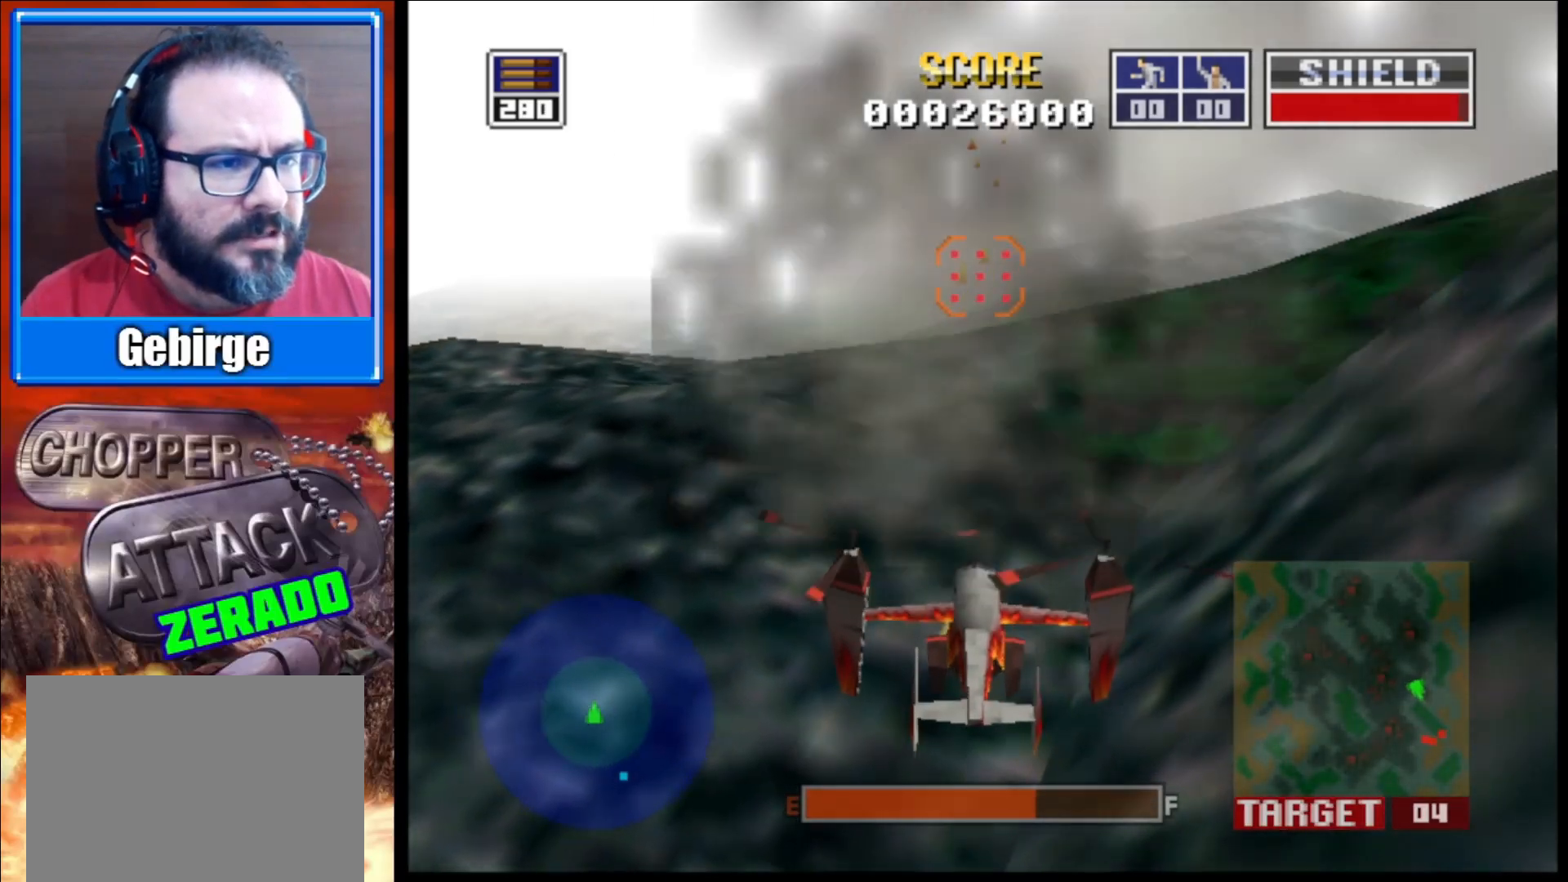
{"buttons": ["L2"], "left_stick": "center", "right_stick": "up", "events": [[33, "R1", "down"], [167, "R1", "up"]]}
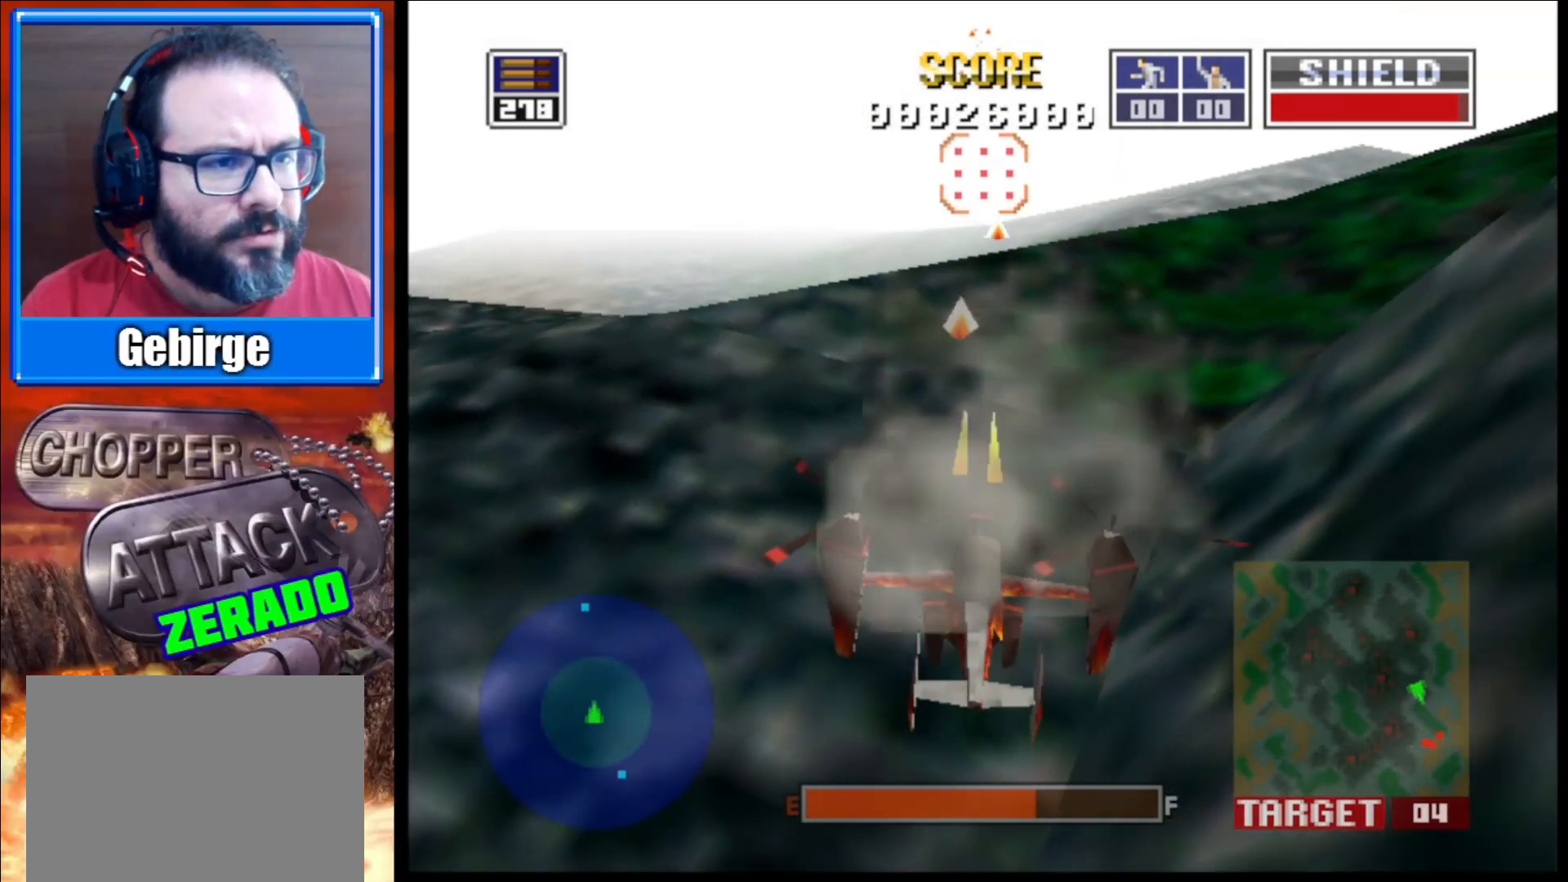
{"buttons": ["L2"], "left_stick": "center", "right_stick": "up", "events": []}
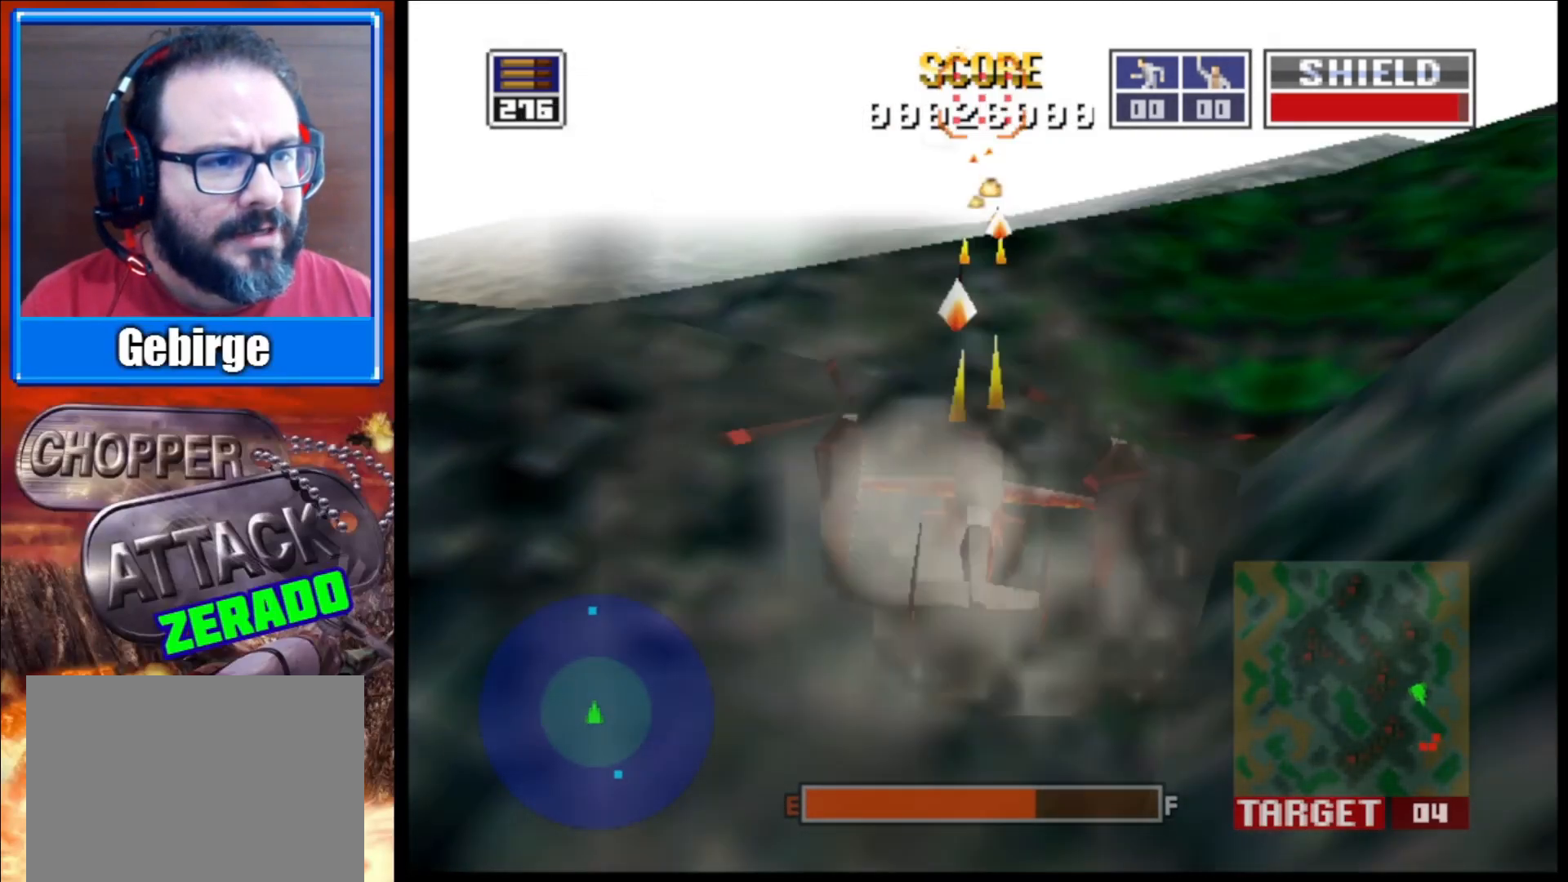
{"buttons": ["L2"], "left_stick": "up", "right_stick": "up", "events": [[500, "left_stick", "up"]]}
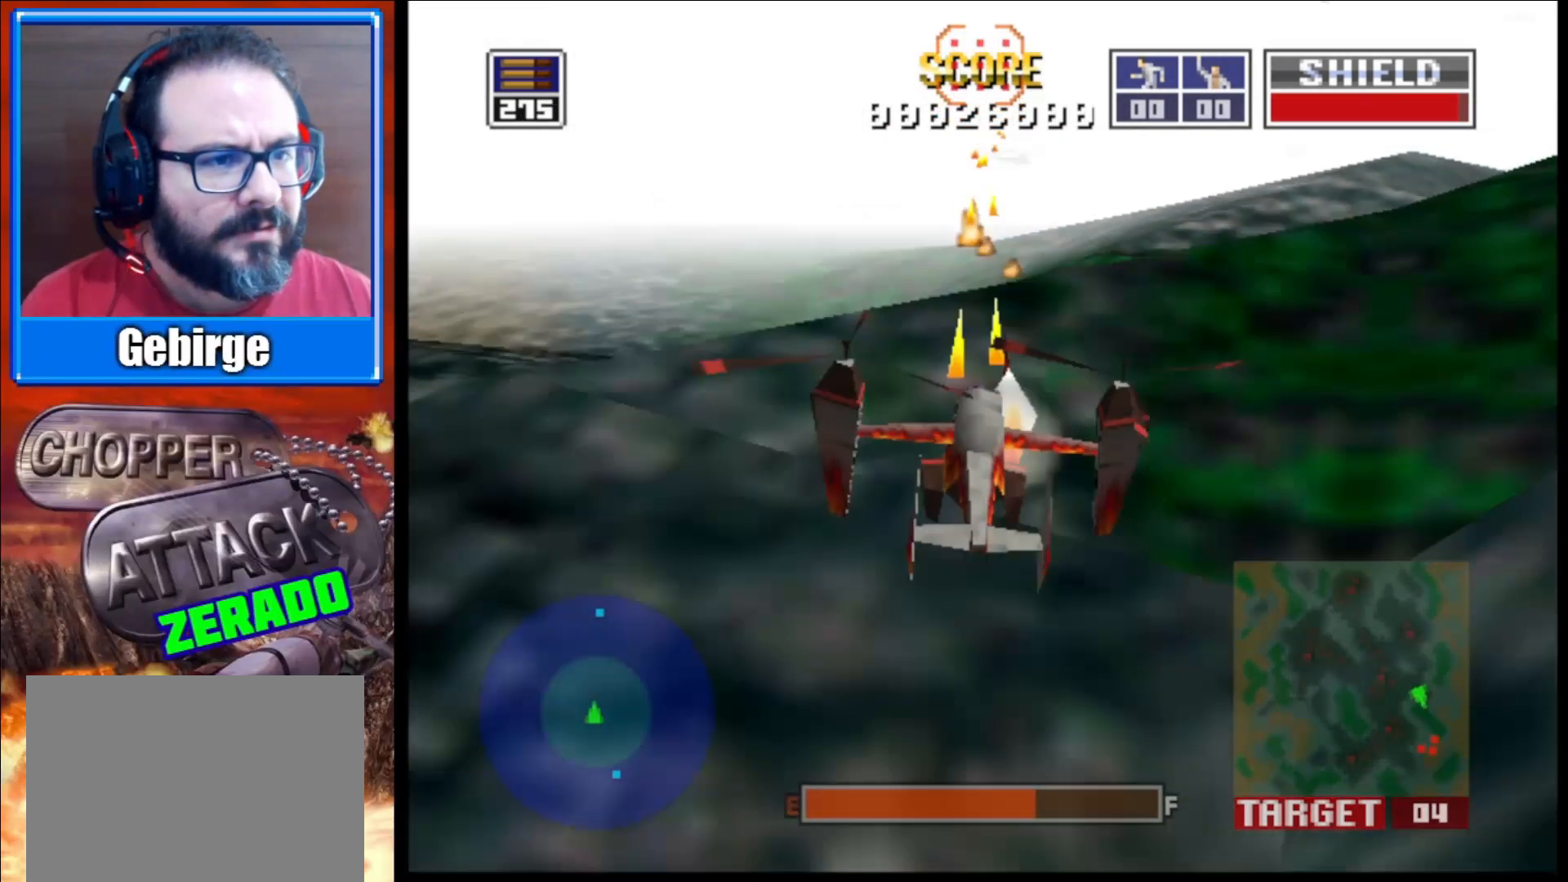
{"buttons": ["L2"], "left_stick": "center", "right_stick": "up", "events": [[250, "left_stick", "center"]]}
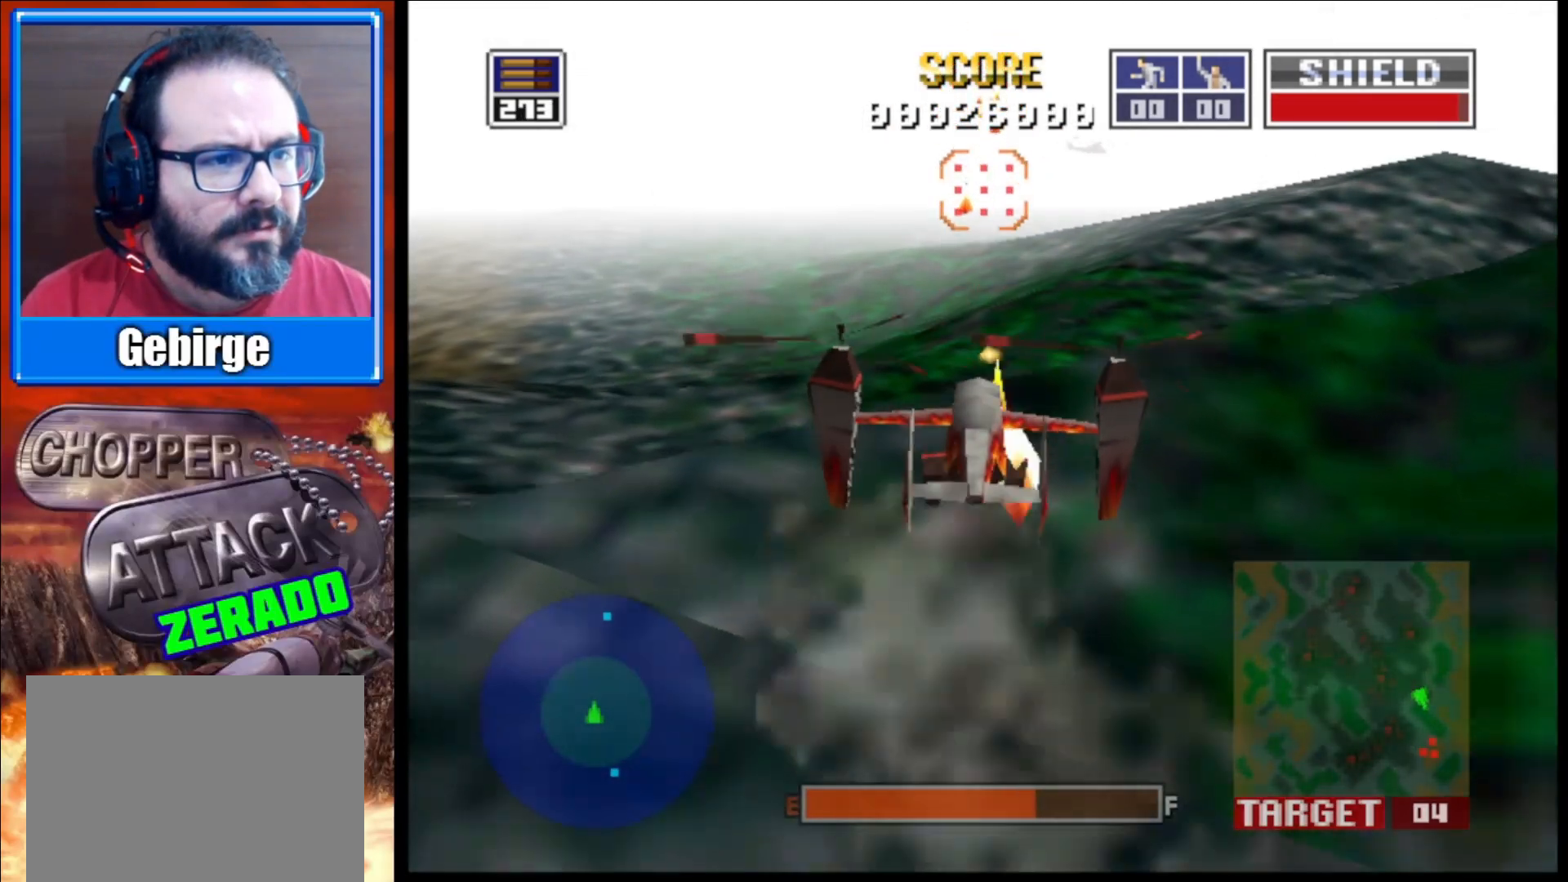
{"buttons": ["L2"], "left_stick": "center", "right_stick": "up", "events": [[233, "left_stick", "right"], [500, "left_stick", "center"]]}
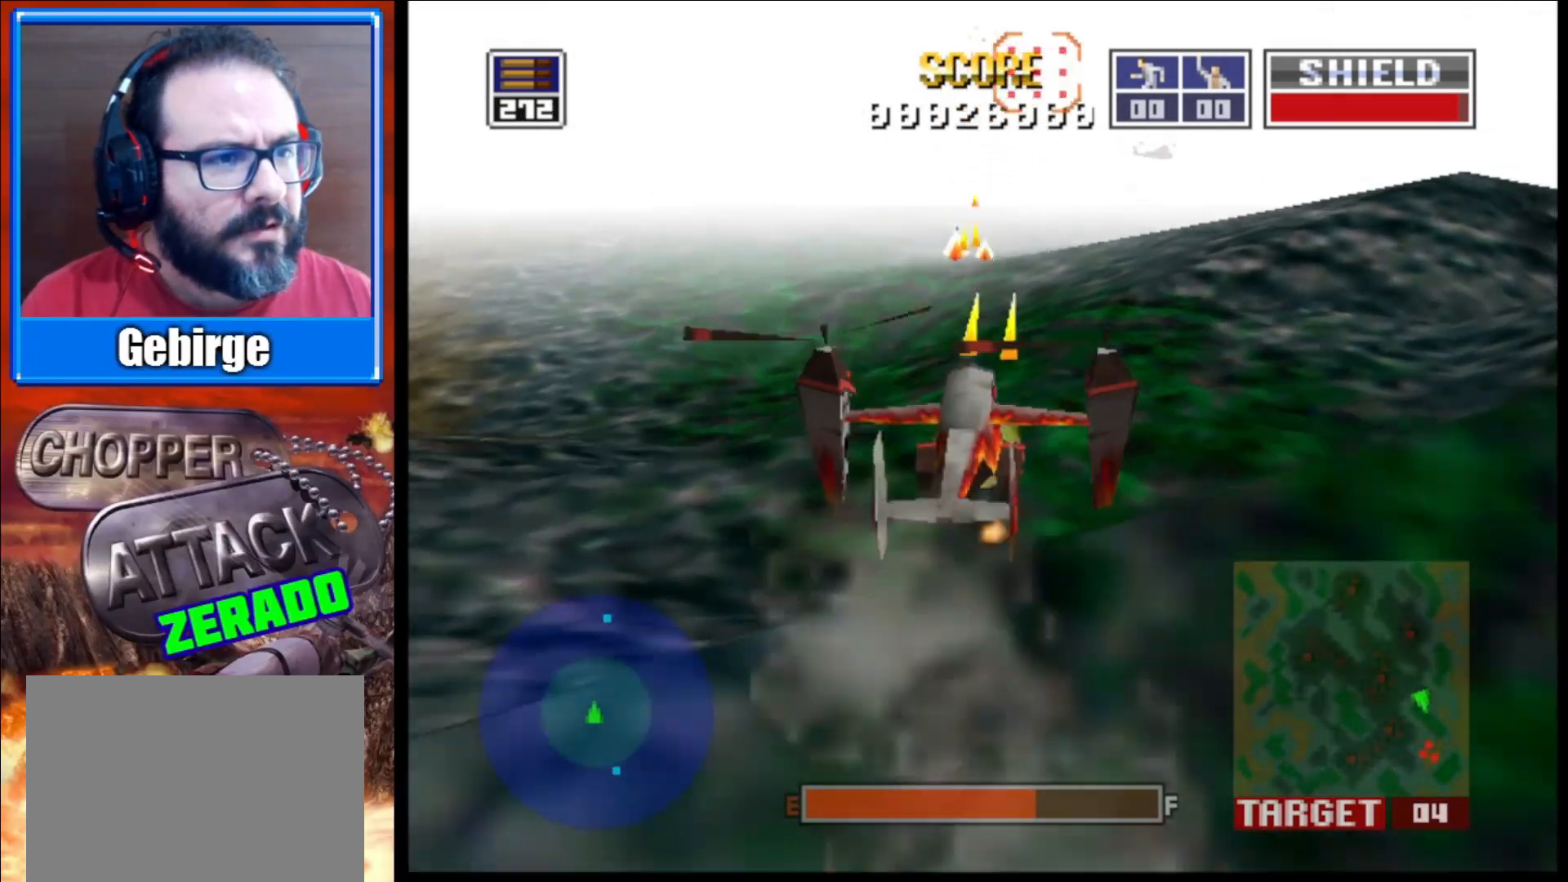
{"buttons": ["L2"], "left_stick": "up-right", "right_stick": "up", "events": [[300, "left_stick", "up"], [400, "left_stick", "up-right"]]}
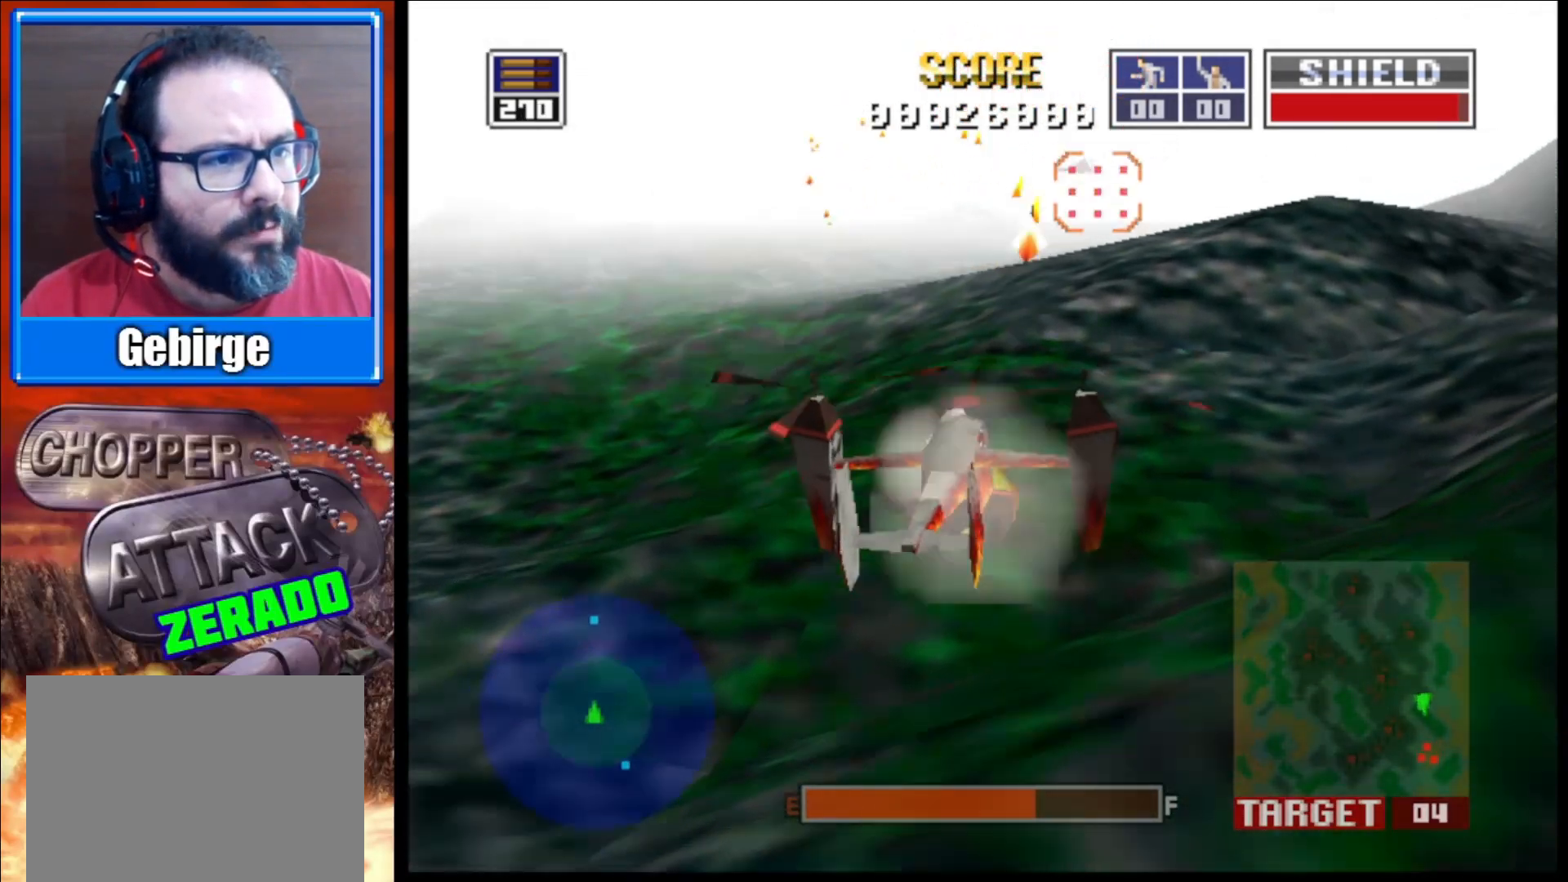
{"buttons": ["L2"], "left_stick": "center", "right_stick": "up", "events": [[50, "R1", "down"], [117, "left_stick", "center"], [200, "R1", "up"]]}